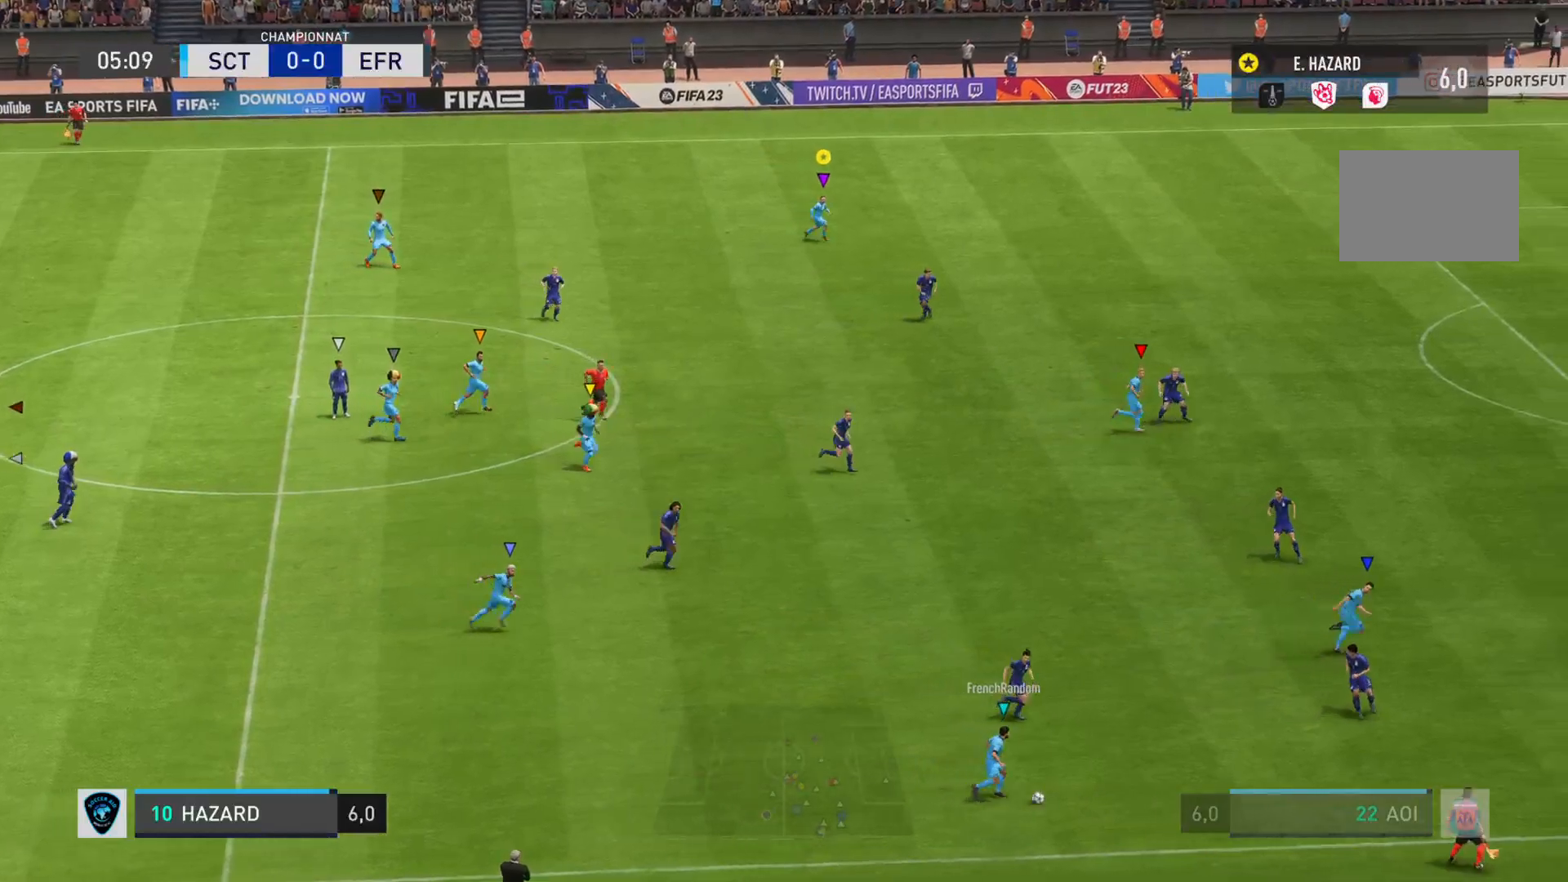
Gameplay with a controller (PlayStation layout); each line is a JSON object with the inputs held at the frame after it. "events" lists button and stick changes between this image and that frame as [ms after this image, input, new state], when the widget could be followed in between. Not read: L3 R3.
{"buttons": ["L1"], "left_stick": "right", "right_stick": "center", "events": [[184, "left_stick", "right"]]}
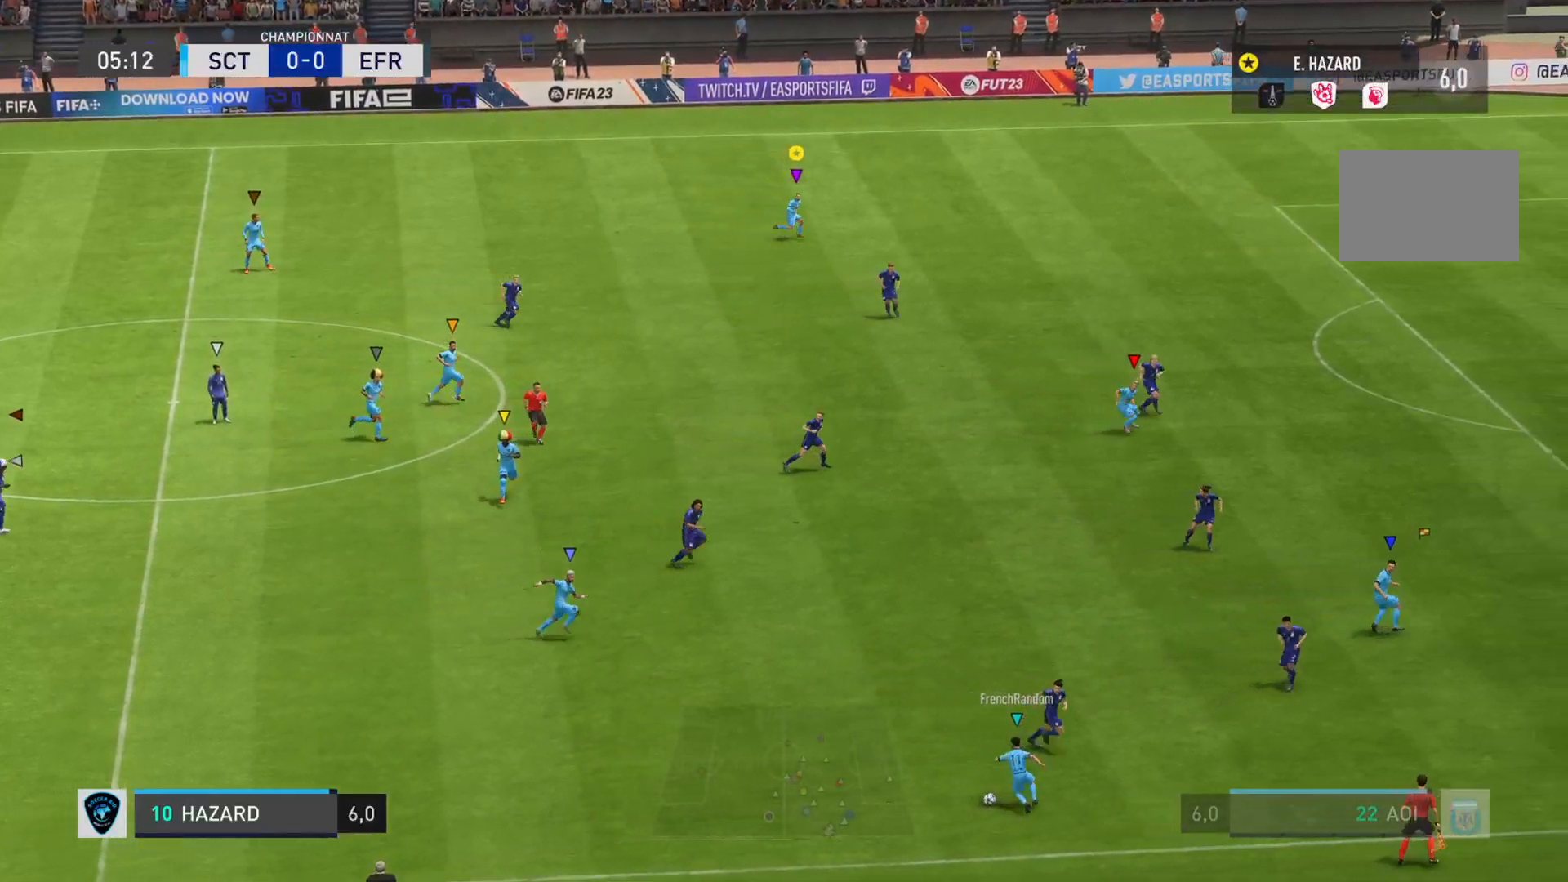
{"buttons": ["L1"], "left_stick": "center", "right_stick": "center", "events": [[133, "left_stick", "center"]]}
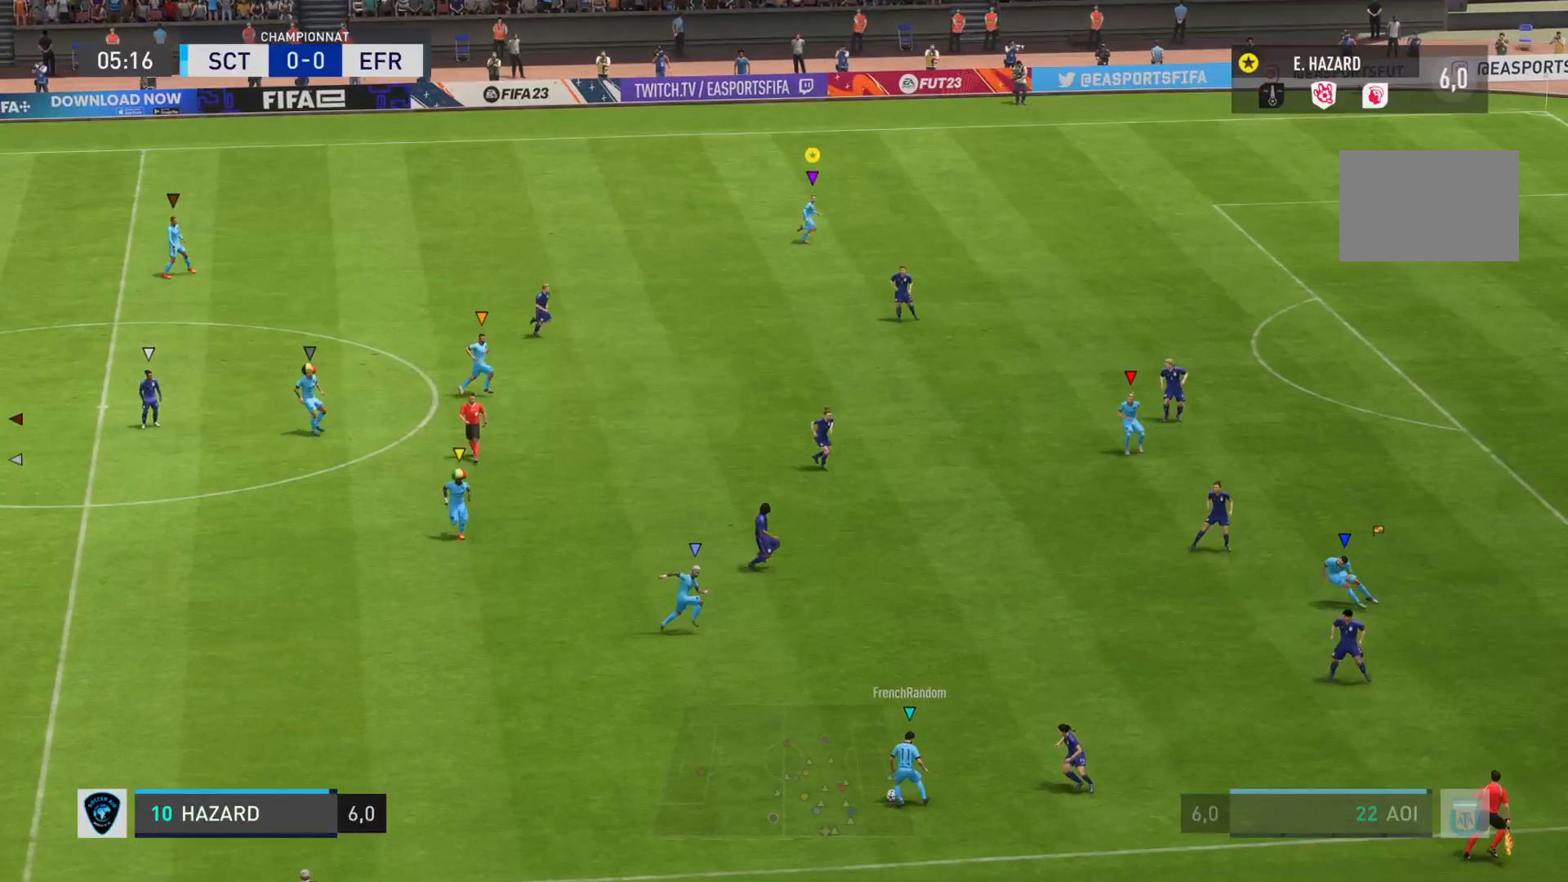
{"buttons": ["L1"], "left_stick": "center", "right_stick": "center", "events": []}
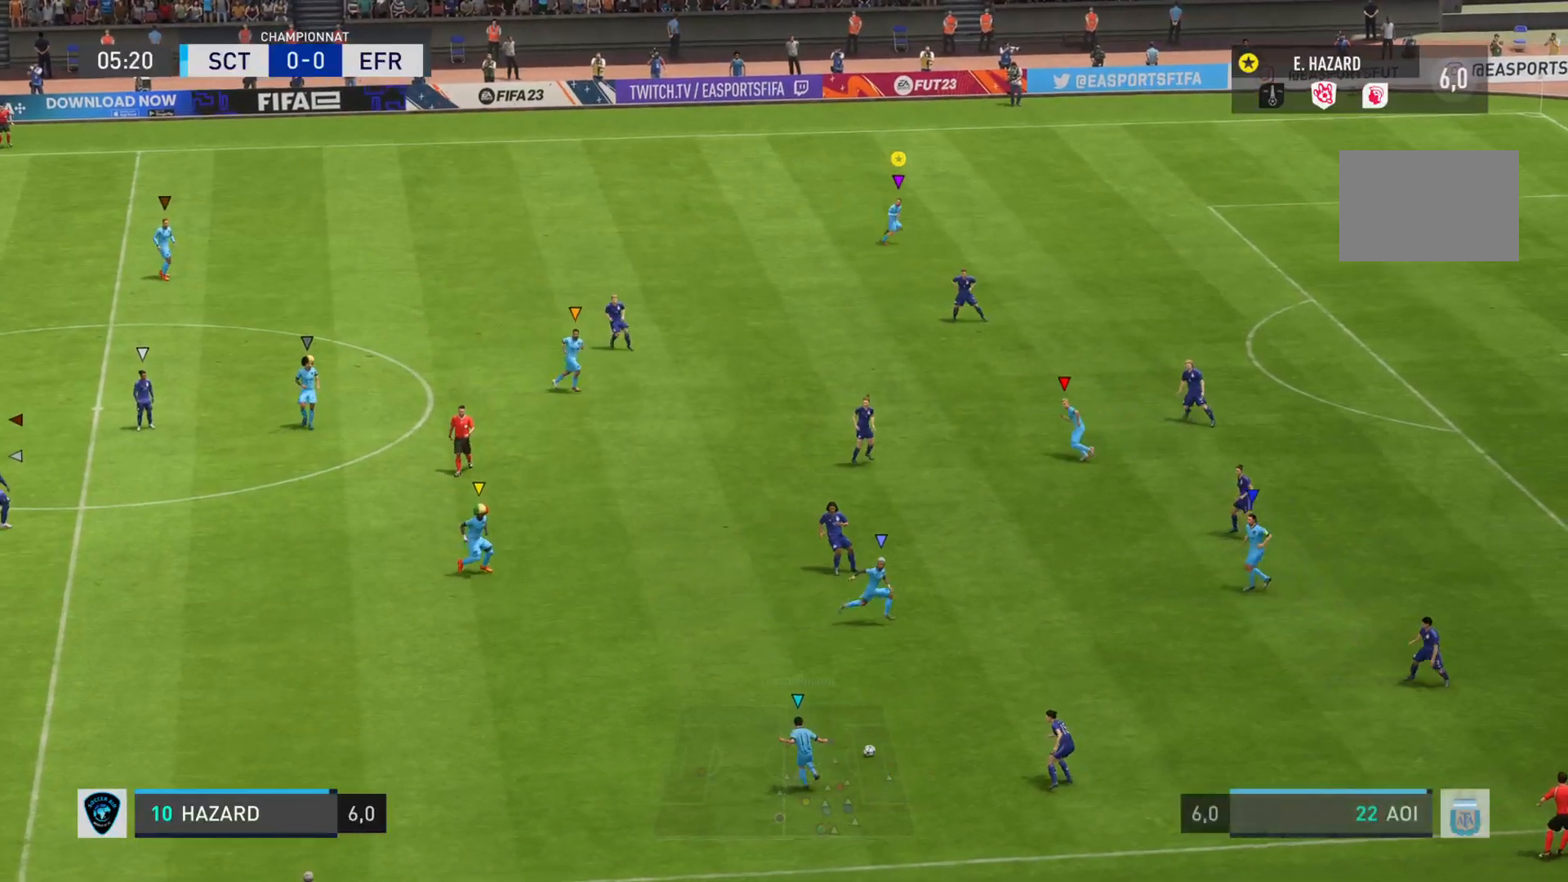
{"buttons": [], "left_stick": "down", "right_stick": "center", "events": [[217, "L1", "up"], [400, "left_stick", "down"]]}
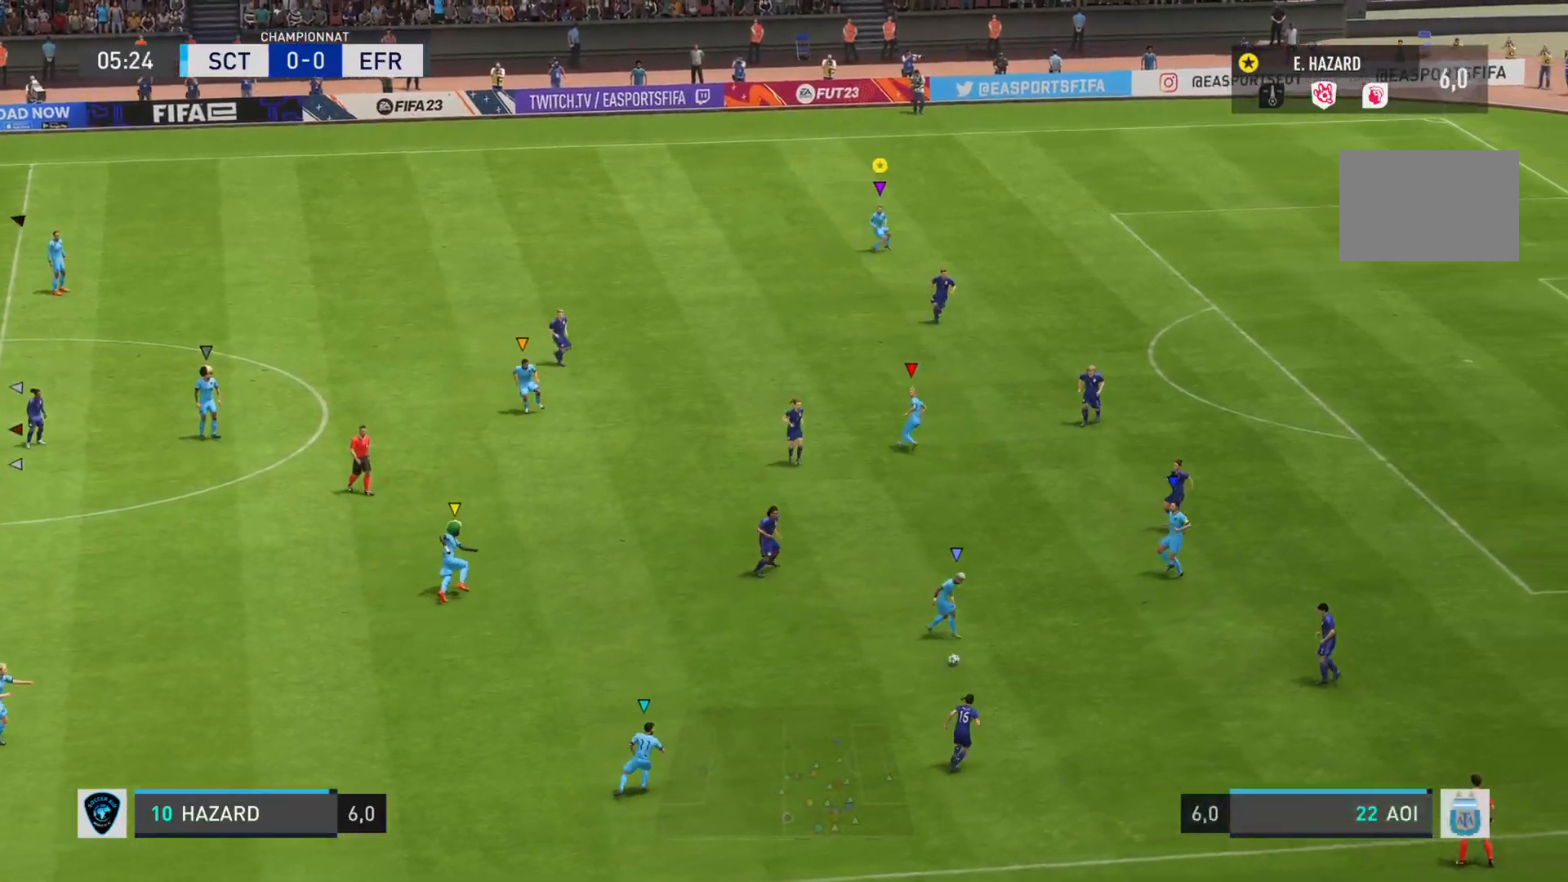
{"buttons": ["R2"], "left_stick": "right", "right_stick": "center", "events": [[67, "L2", "down"], [84, "left_stick", "down-right"], [367, "left_stick", "right"], [484, "L2", "up"], [501, "R2", "down"]]}
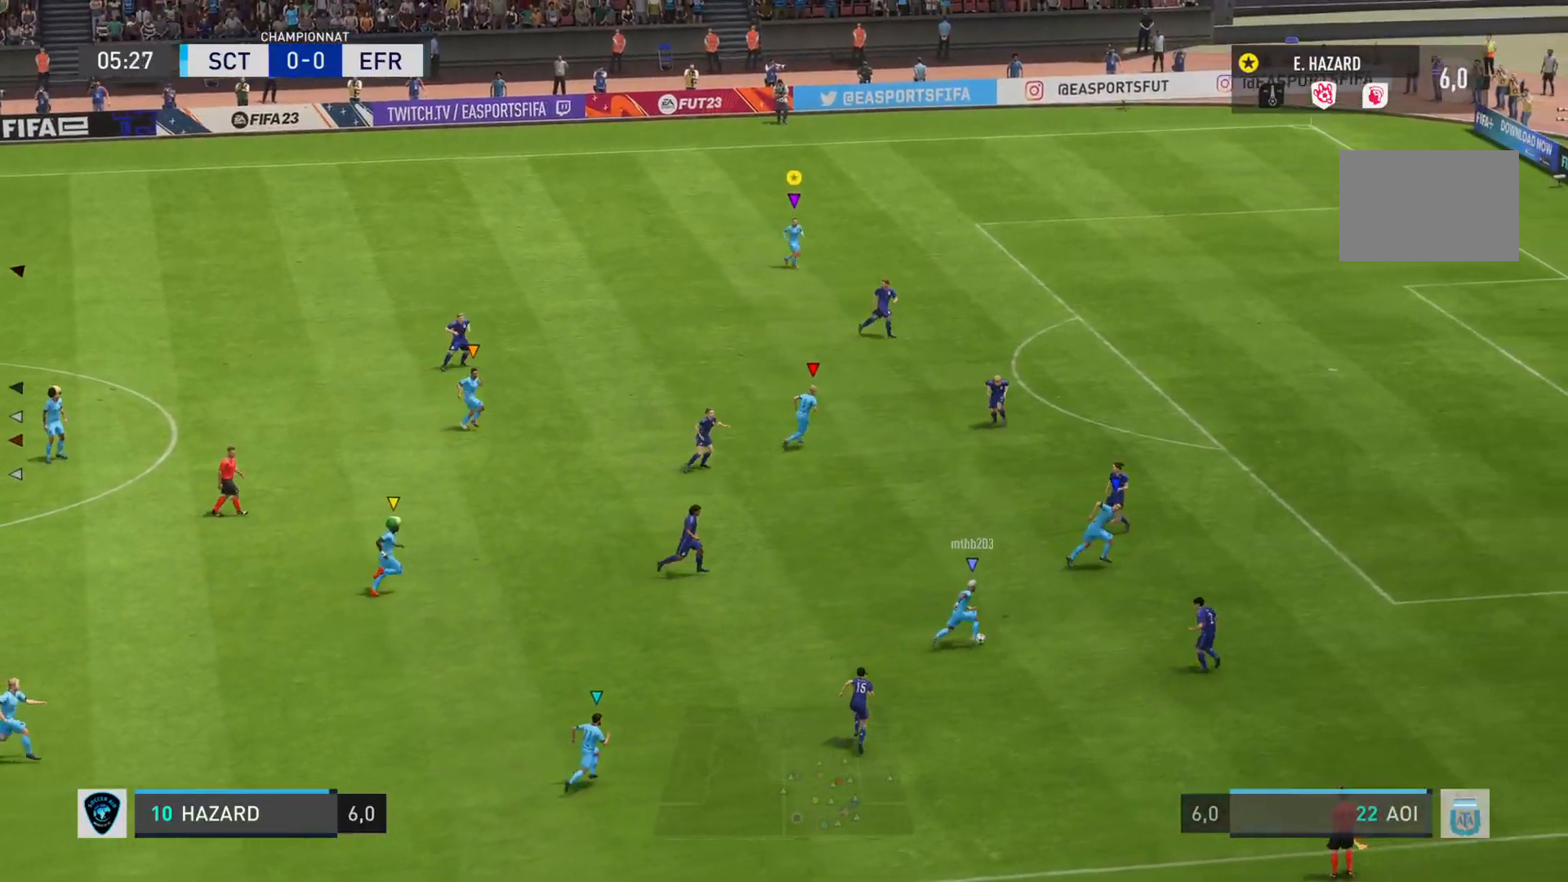
{"buttons": ["L2"], "left_stick": "right", "right_stick": "center", "events": [[33, "left_stick", "down-right"], [300, "R2", "up"], [350, "L2", "down"], [400, "left_stick", "right"]]}
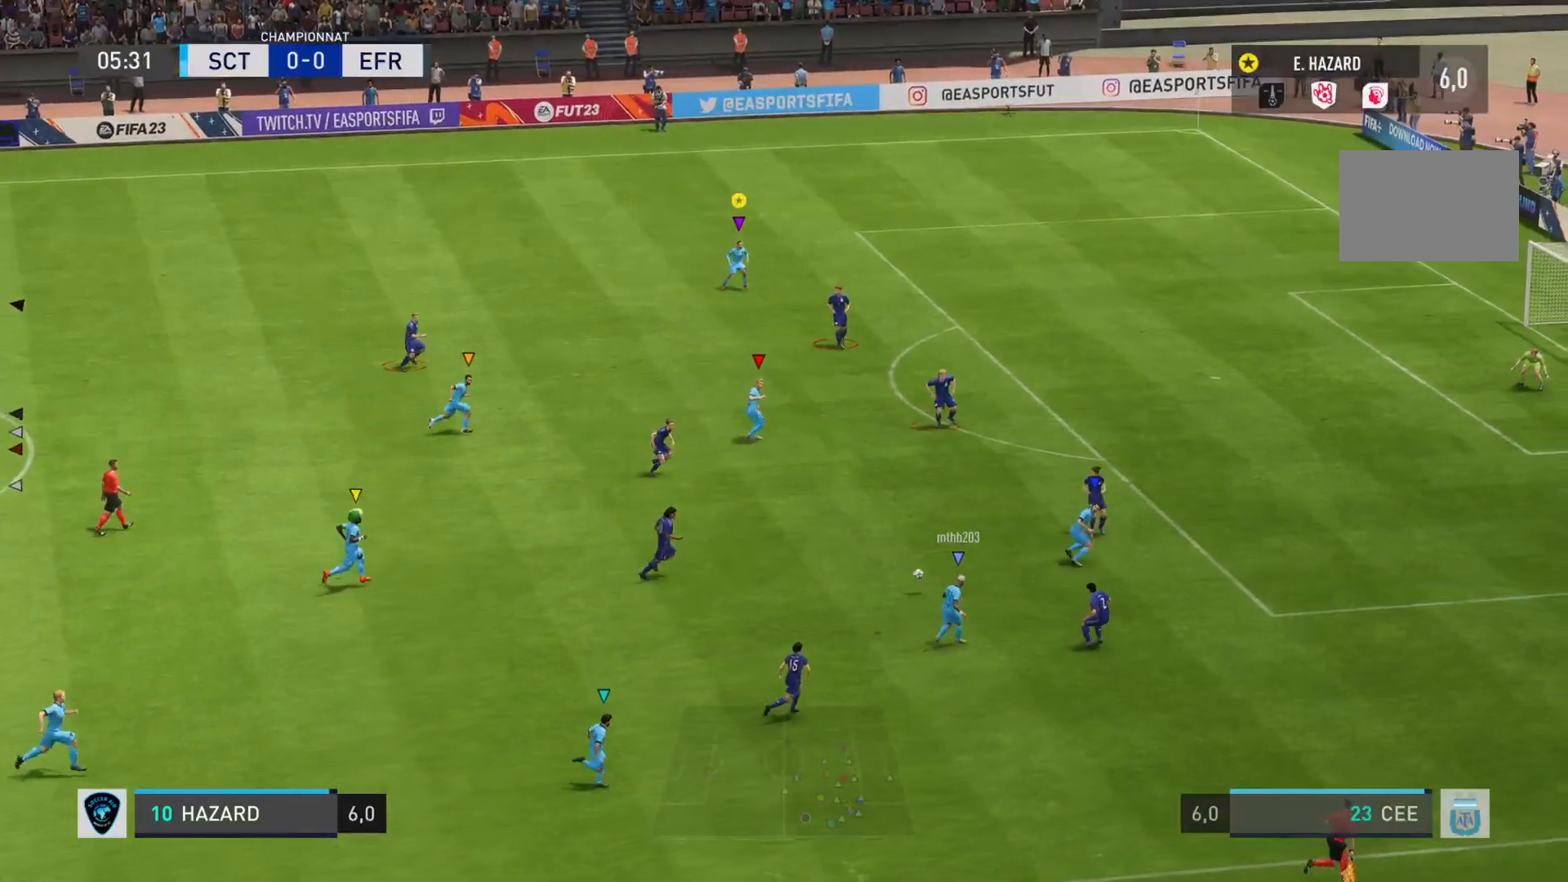
{"buttons": ["L2"], "left_stick": "right", "right_stick": "center", "events": []}
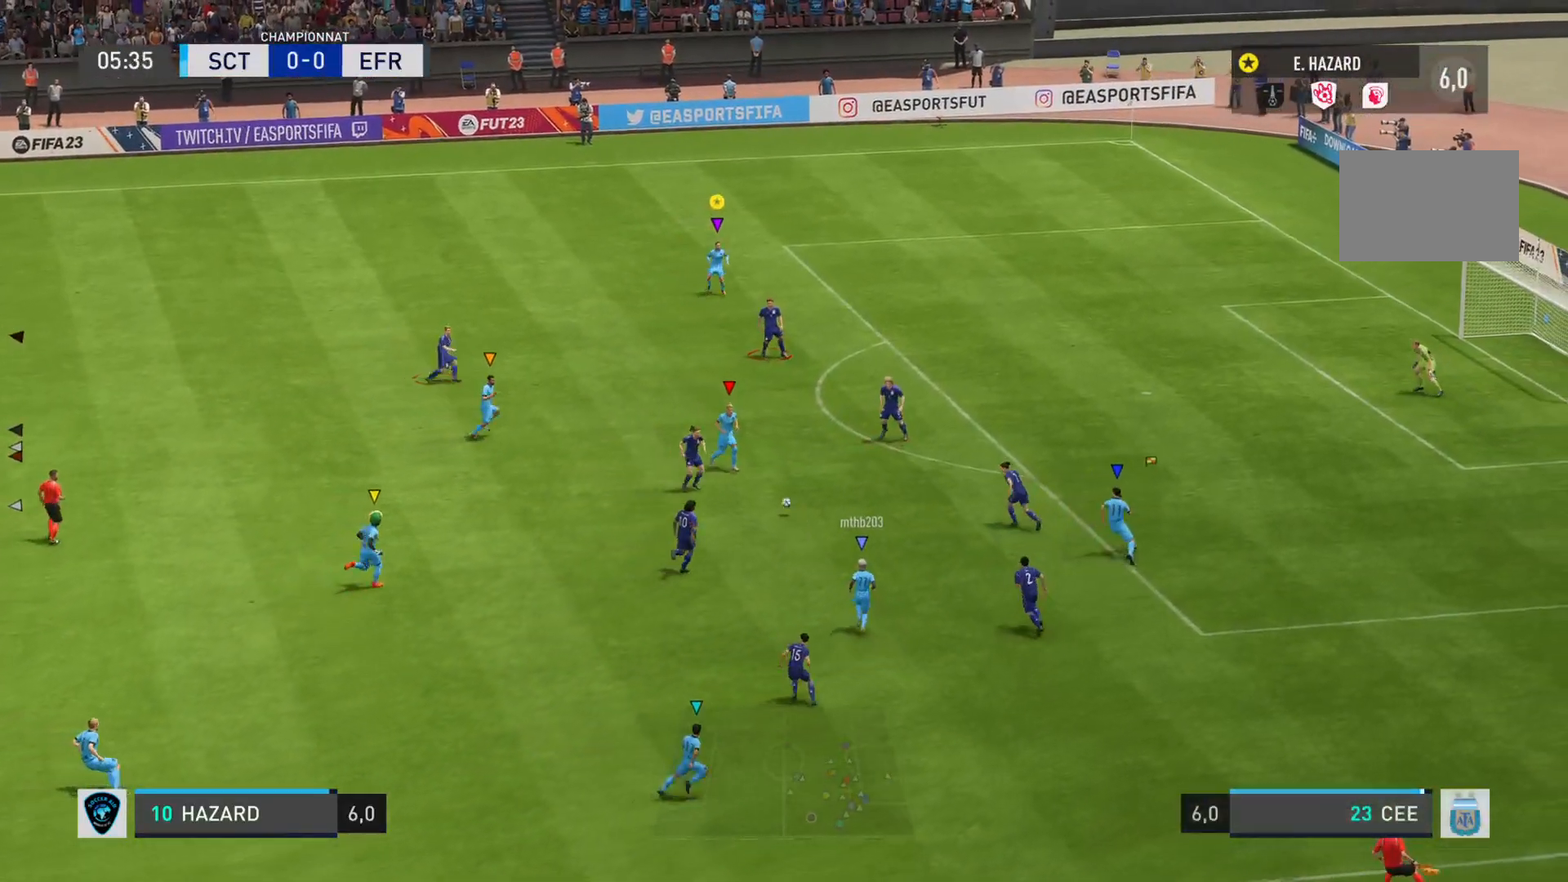
{"buttons": ["L2", "R2"], "left_stick": "down-right", "right_stick": "center", "events": [[167, "left_stick", "down-right"], [300, "R2", "down"]]}
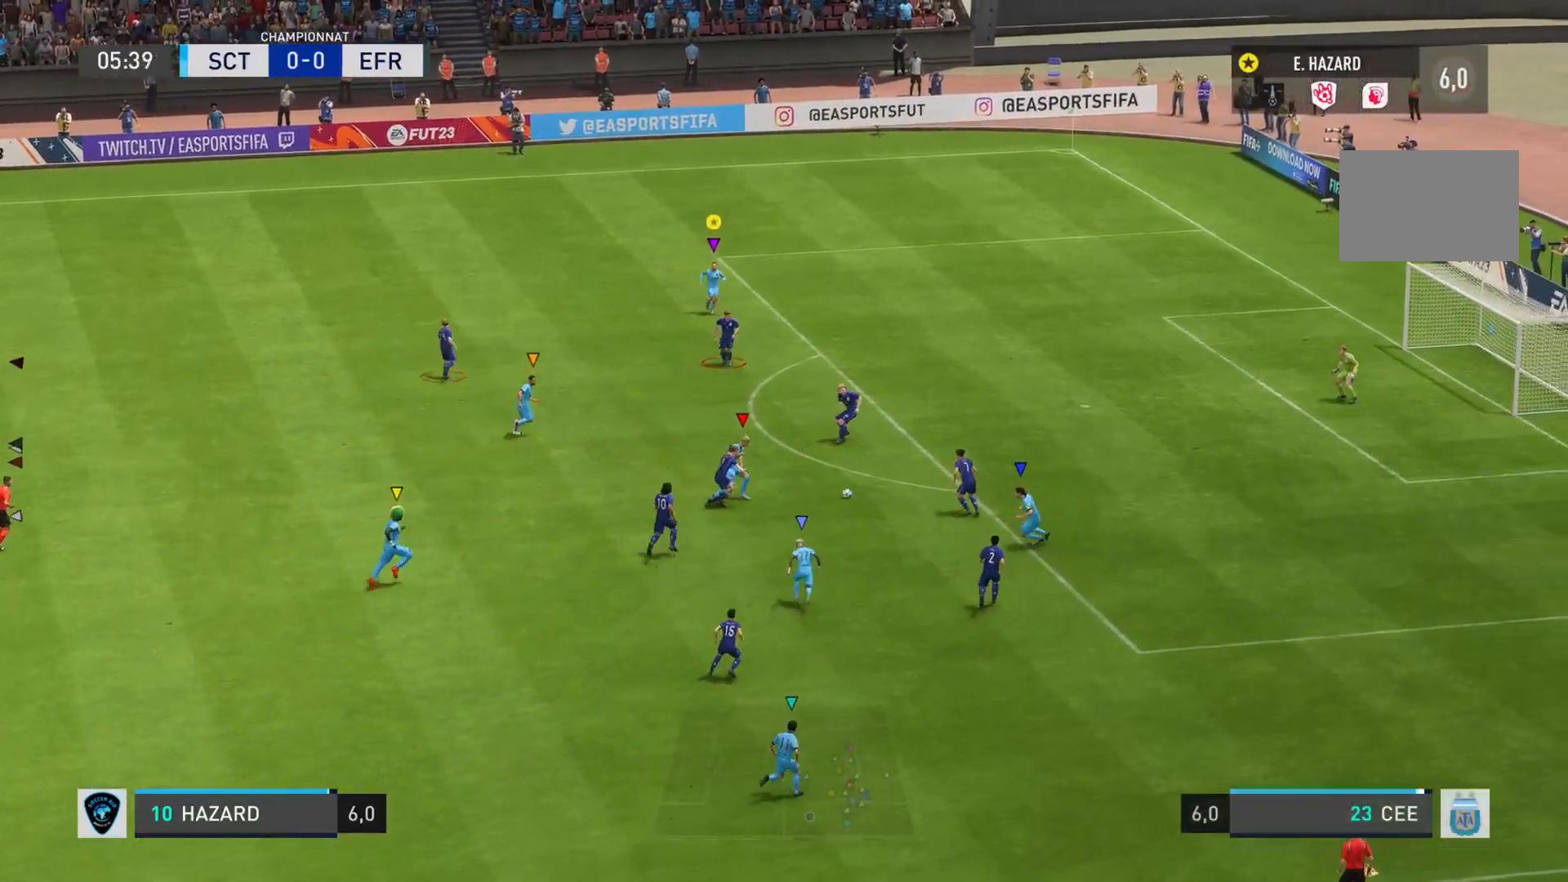
{"buttons": ["L2"], "left_stick": "down-left", "right_stick": "center", "events": [[100, "R2", "up"], [134, "left_stick", "down"], [468, "left_stick", "down-left"]]}
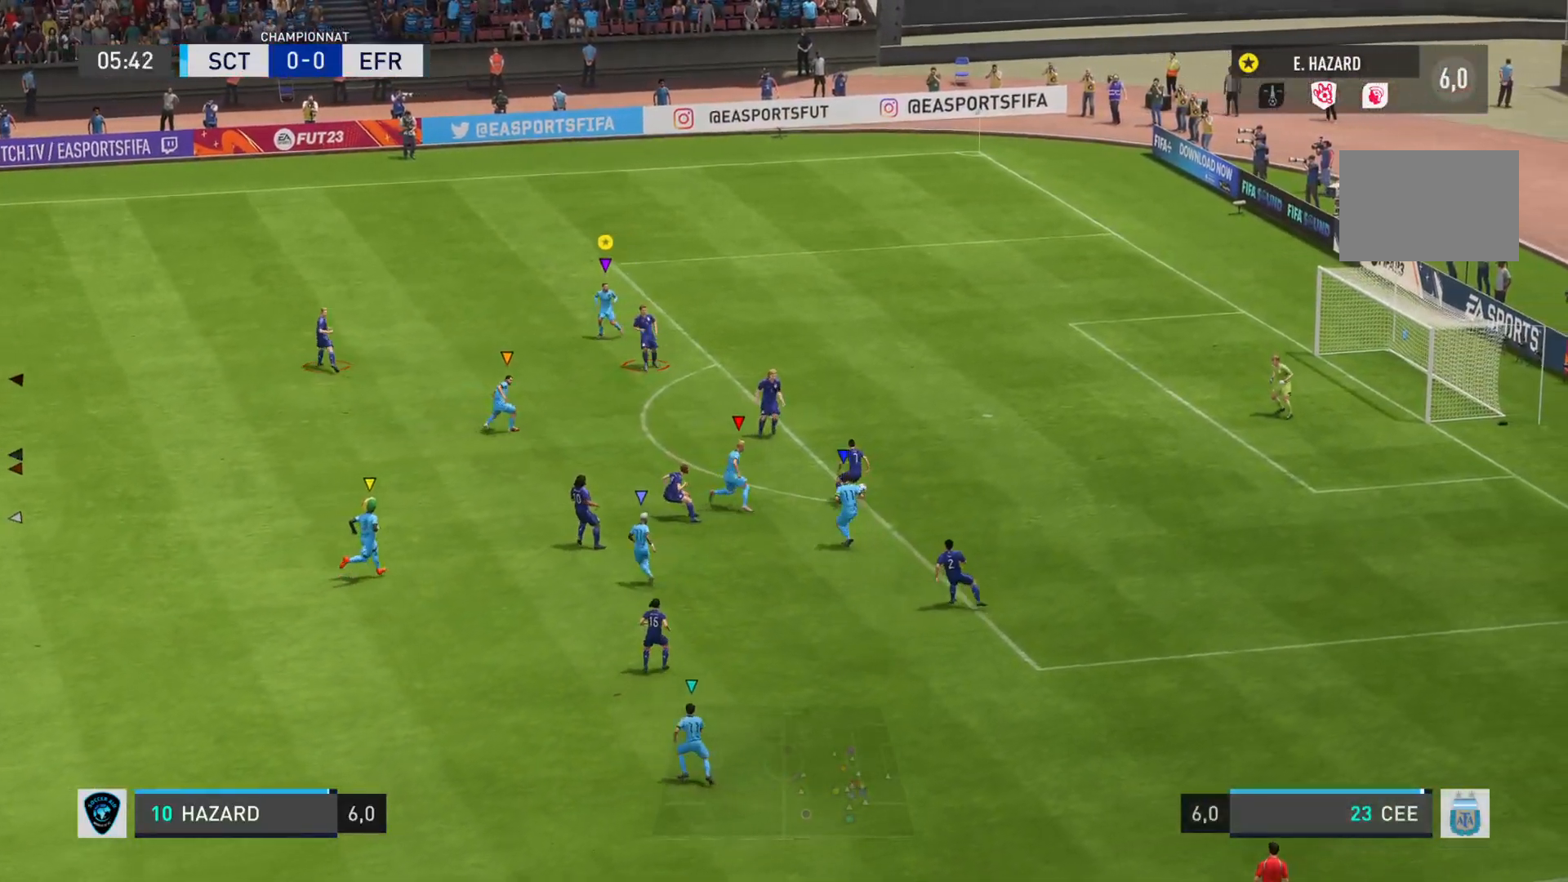
{"buttons": ["L2", "R2"], "left_stick": "left", "right_stick": "left", "events": [[84, "R2", "down"], [84, "left_stick", "left"], [167, "right_stick", "down-left"], [217, "right_stick", "left"]]}
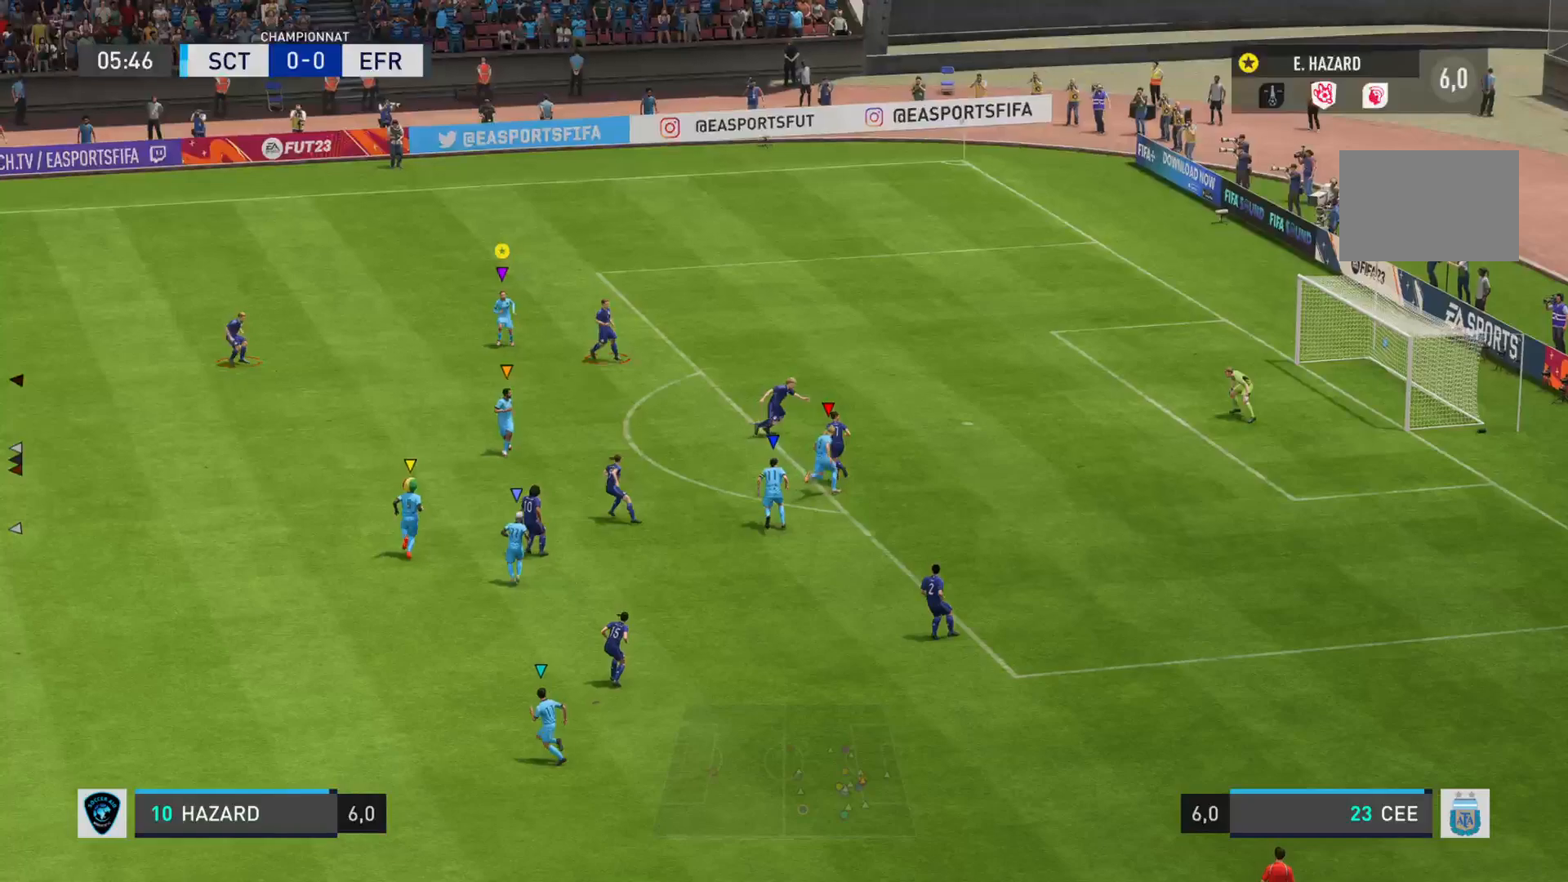
{"buttons": ["L2", "R2"], "left_stick": "left", "right_stick": "left", "events": []}
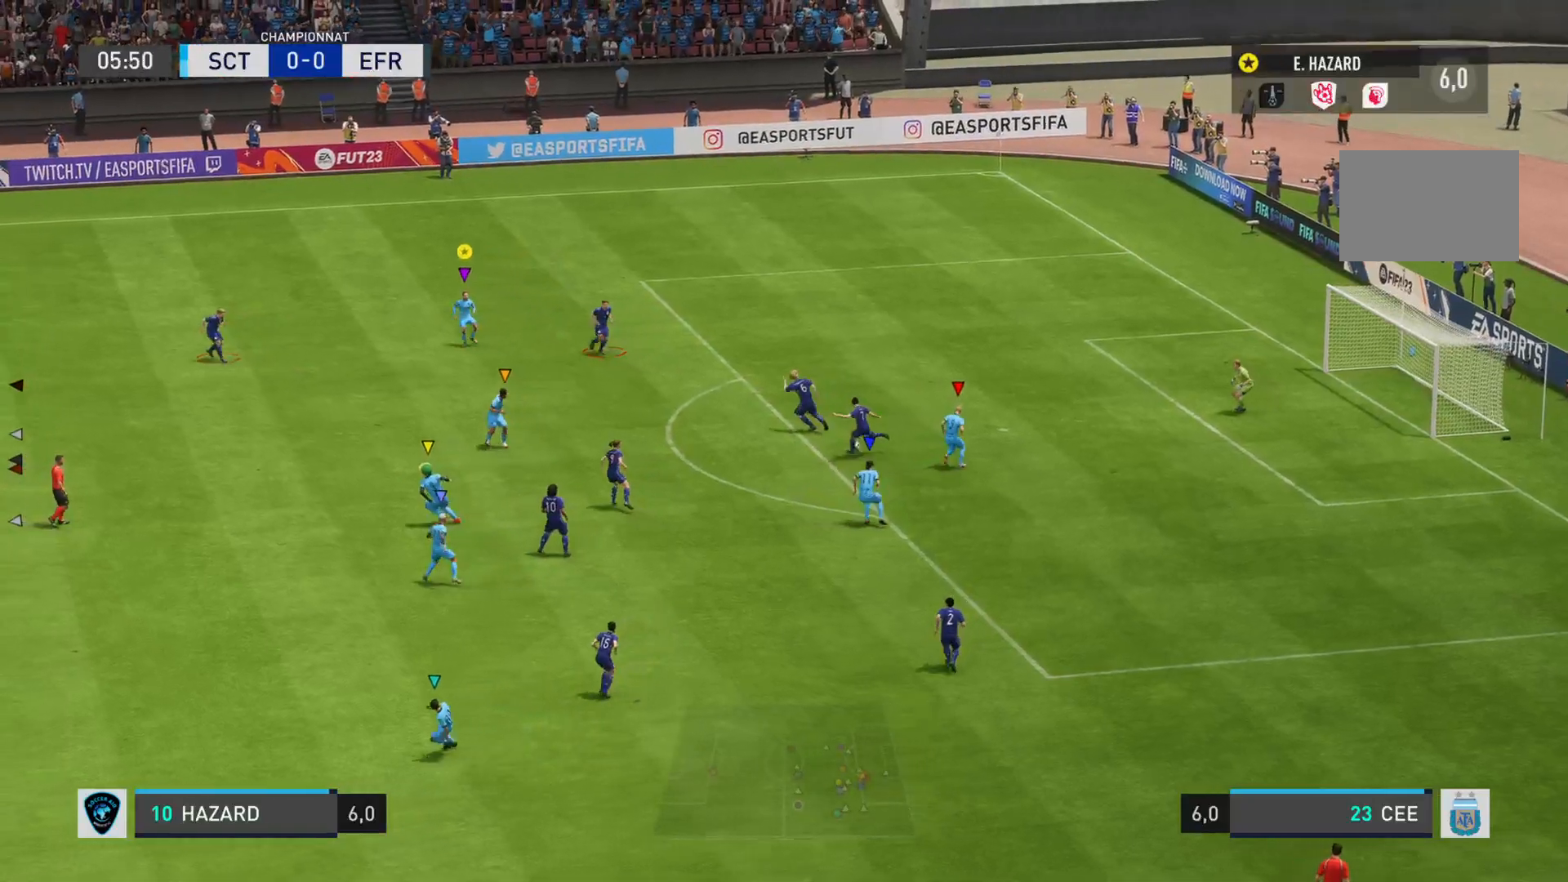
{"buttons": ["R2"], "left_stick": "down-left", "right_stick": "left", "events": [[200, "L2", "up"], [200, "R2", "up"], [267, "right_stick", "center"], [417, "R2", "down"], [434, "right_stick", "left"], [484, "left_stick", "down-left"]]}
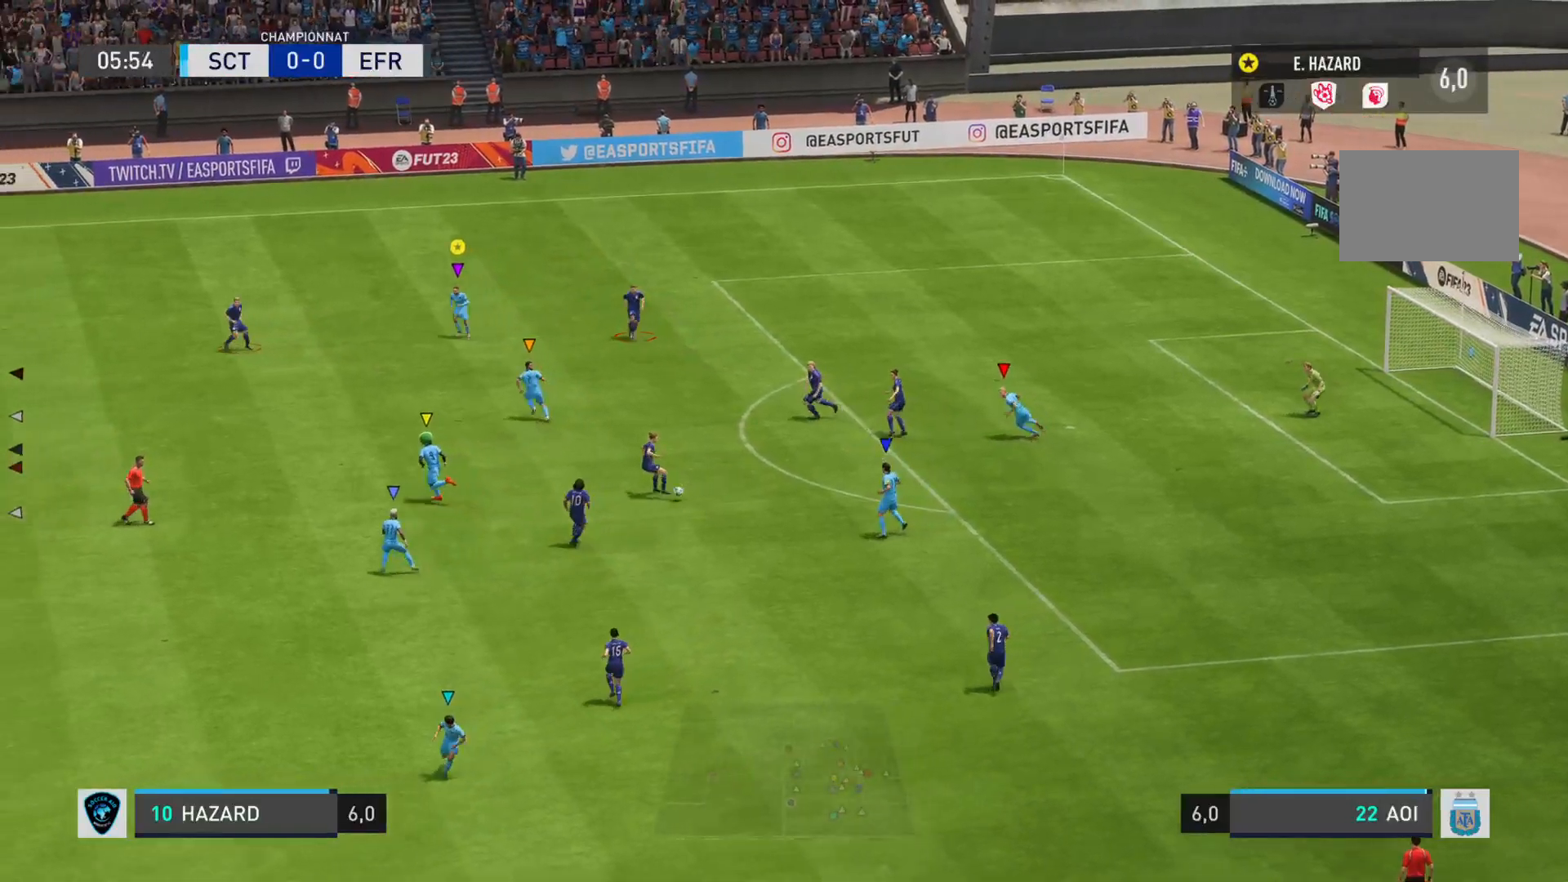
{"buttons": ["L1"], "left_stick": "left", "right_stick": "left", "events": [[317, "left_stick", "left"], [350, "L1", "down"], [500, "R2", "up"]]}
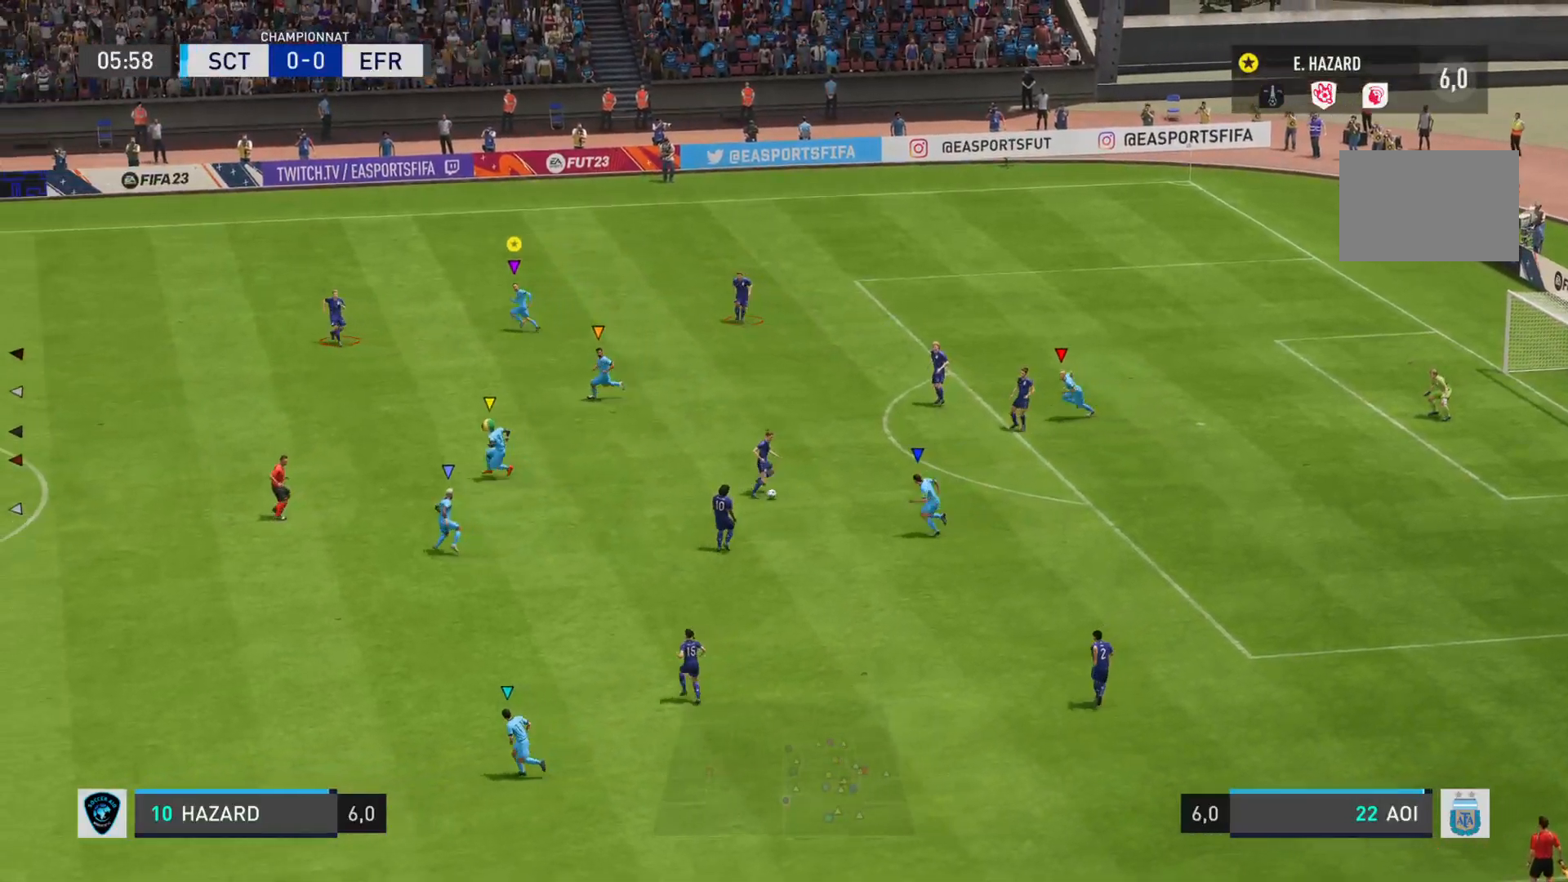
{"buttons": ["R2"], "left_stick": "down-left", "right_stick": "left", "events": [[67, "R2", "down"], [150, "L1", "up"], [484, "left_stick", "down-left"]]}
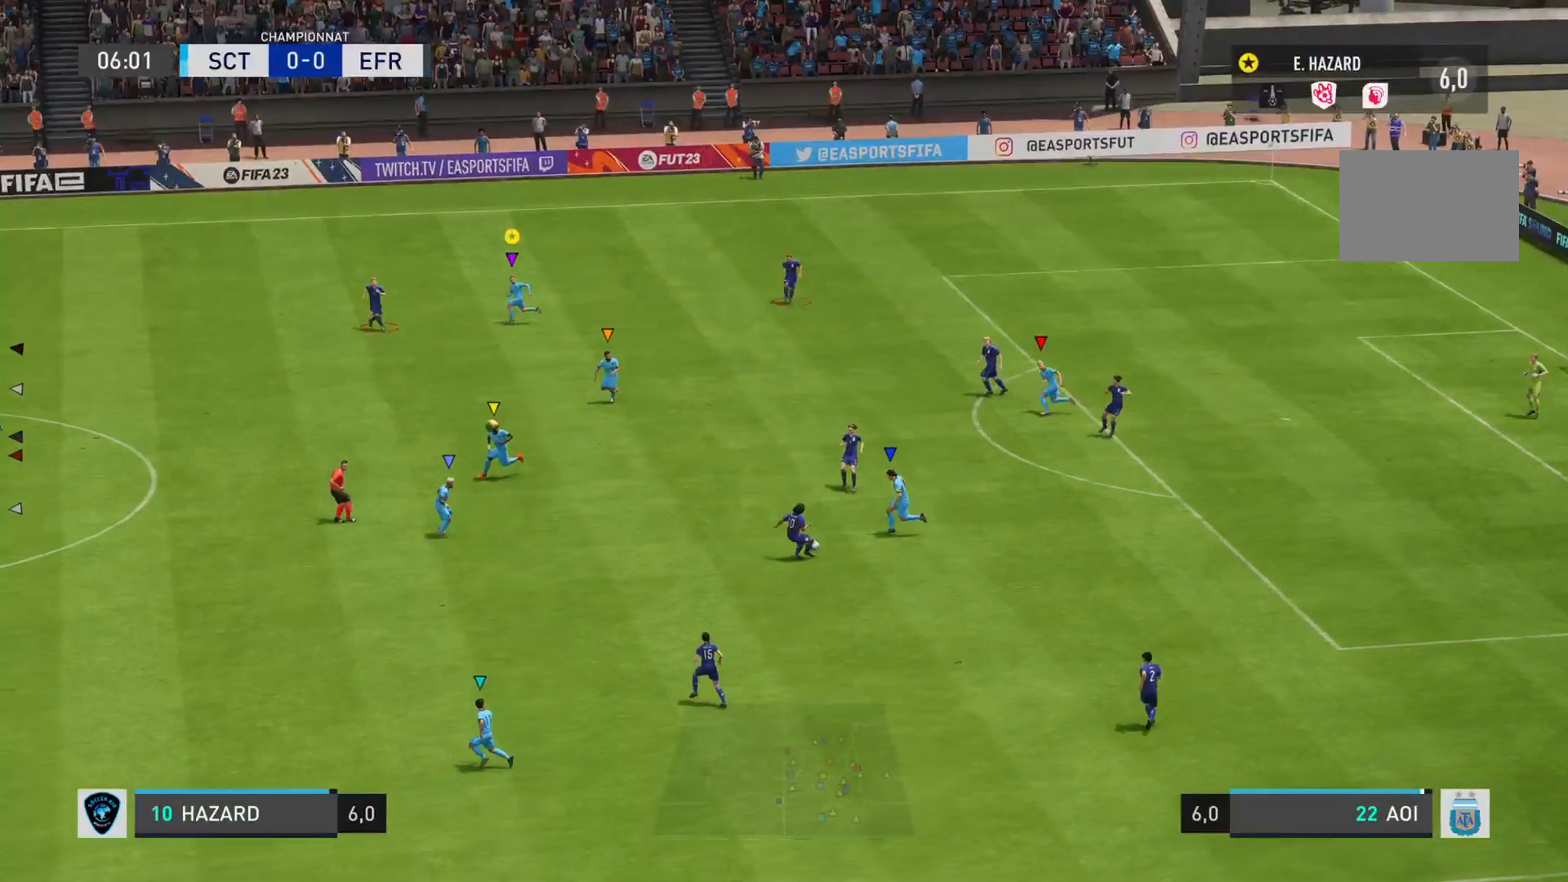
{"buttons": ["L1", "R2"], "left_stick": "down-left", "right_stick": "left", "events": [[333, "L1", "down"], [417, "R2", "up"], [500, "R2", "down"]]}
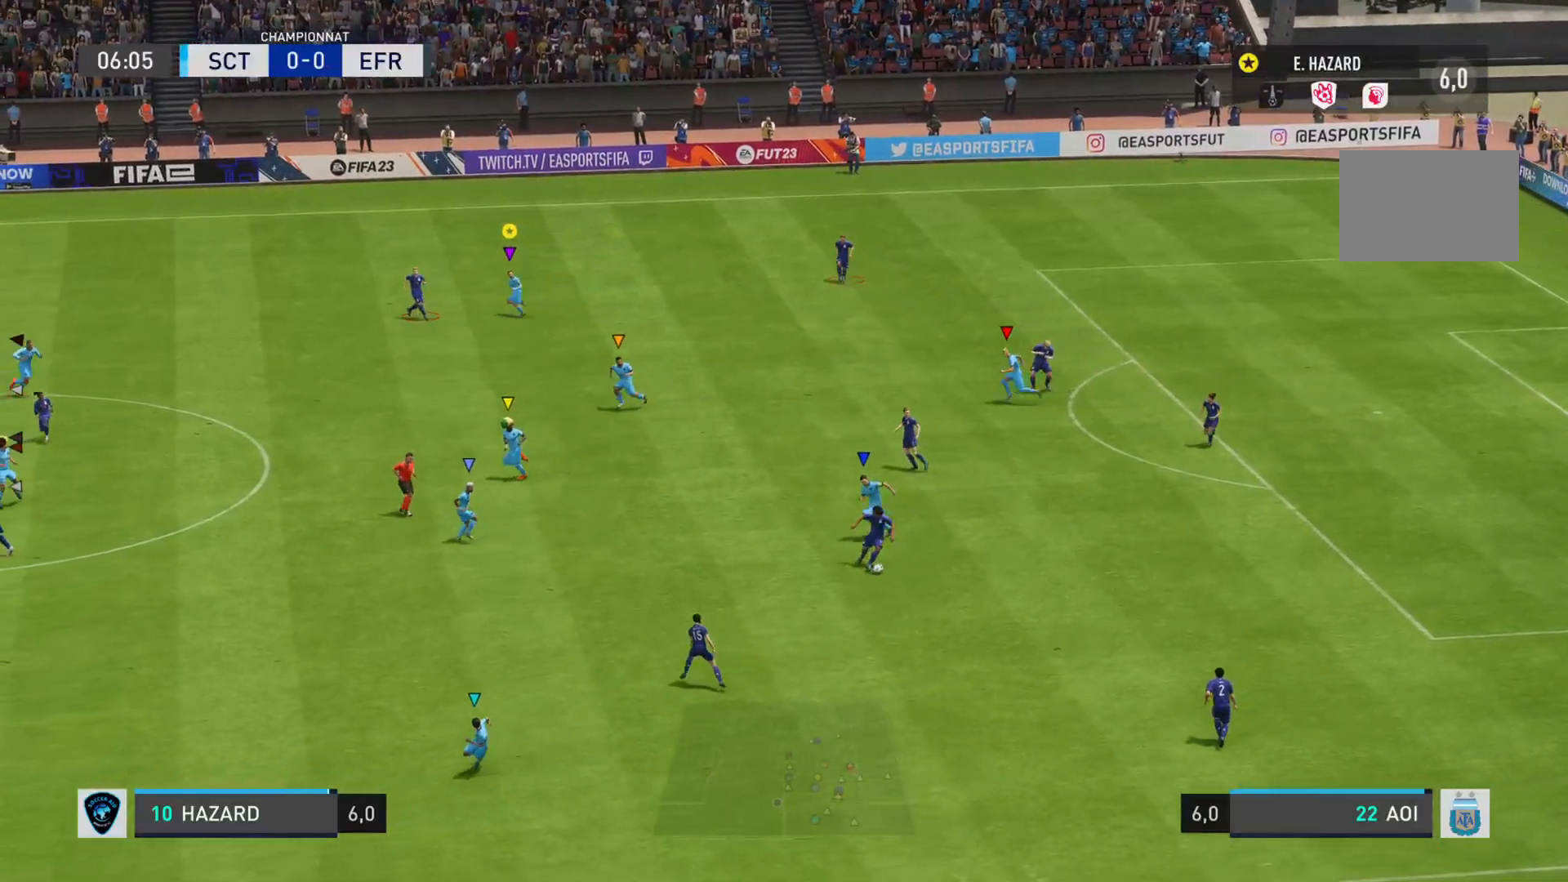
{"buttons": ["R2"], "left_stick": "down-left", "right_stick": "left", "events": [[100, "L1", "up"]]}
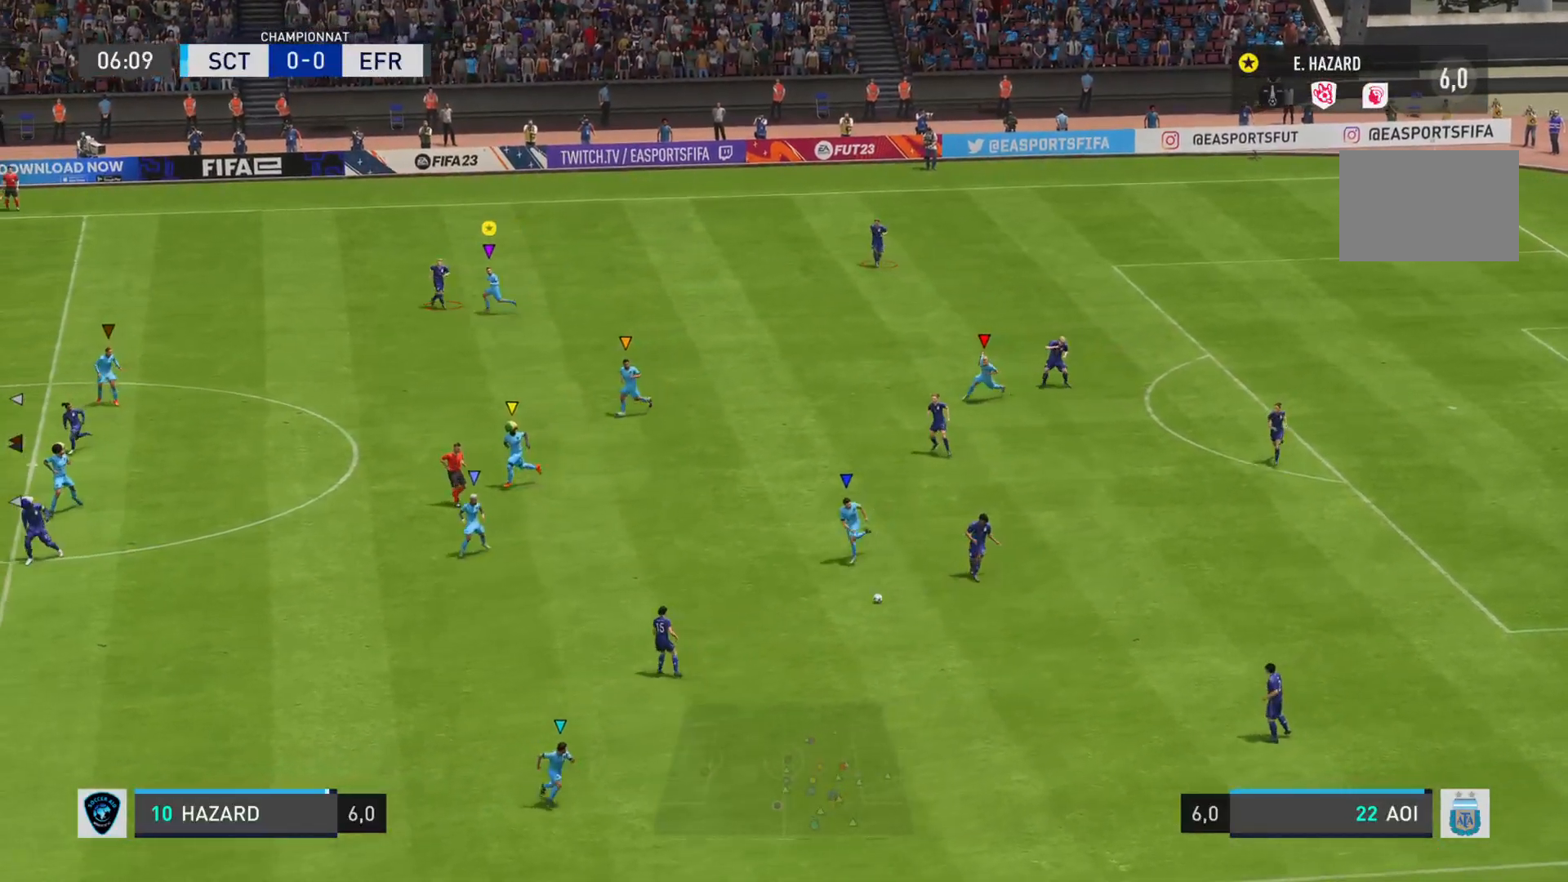
{"buttons": ["L1"], "left_stick": "down-left", "right_stick": "left", "events": [[383, "R2", "up"], [433, "L1", "down"]]}
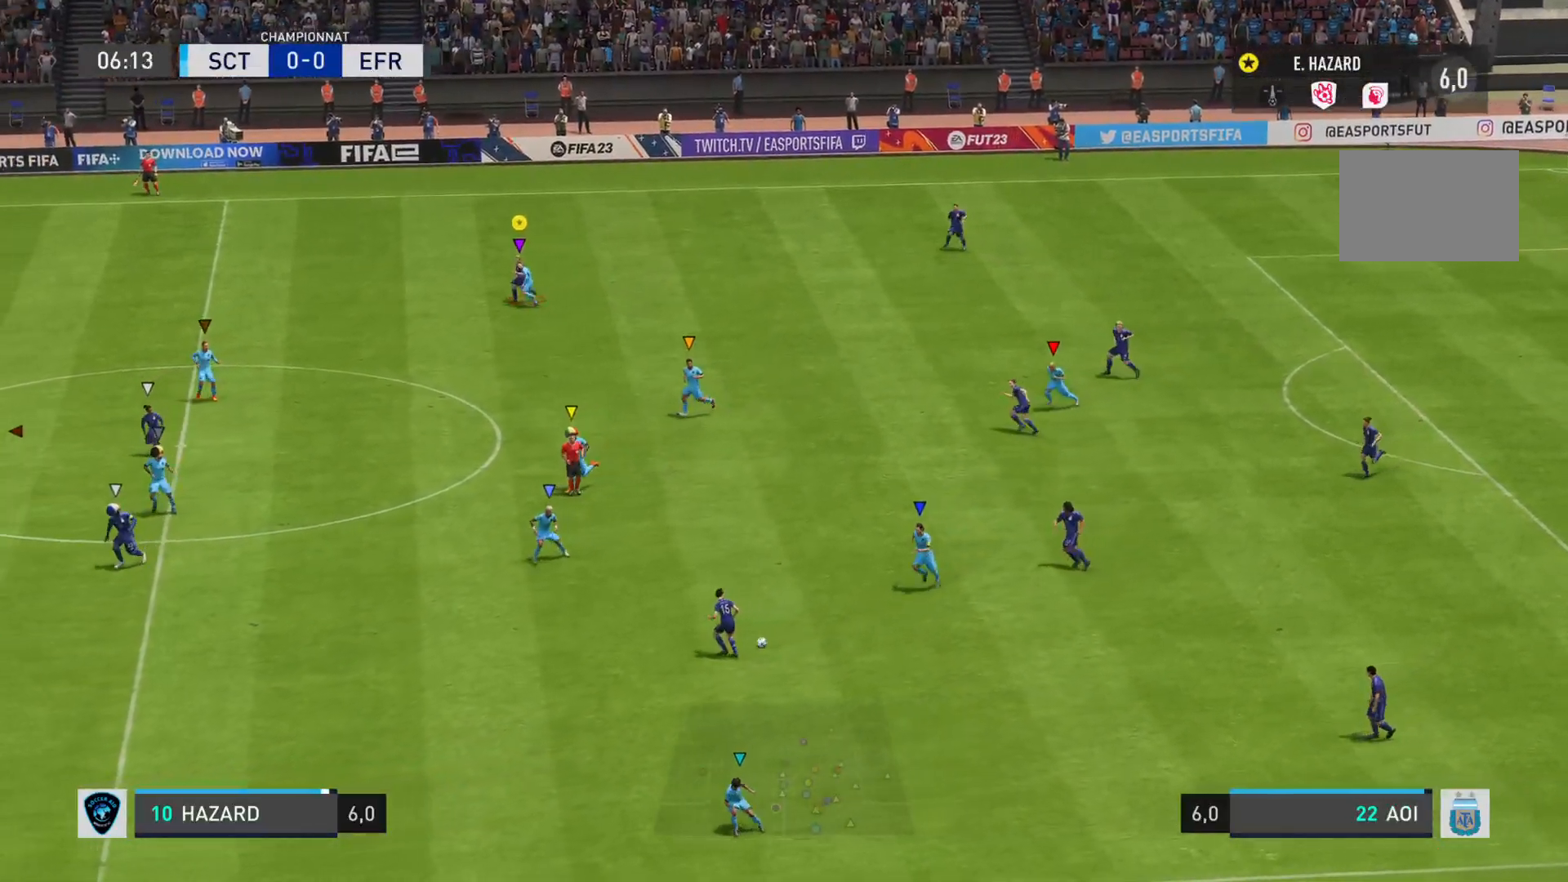
{"buttons": ["R2"], "left_stick": "down-left", "right_stick": "left", "events": [[134, "R1", "down"], [317, "R1", "up"], [417, "L1", "up"], [467, "R2", "down"]]}
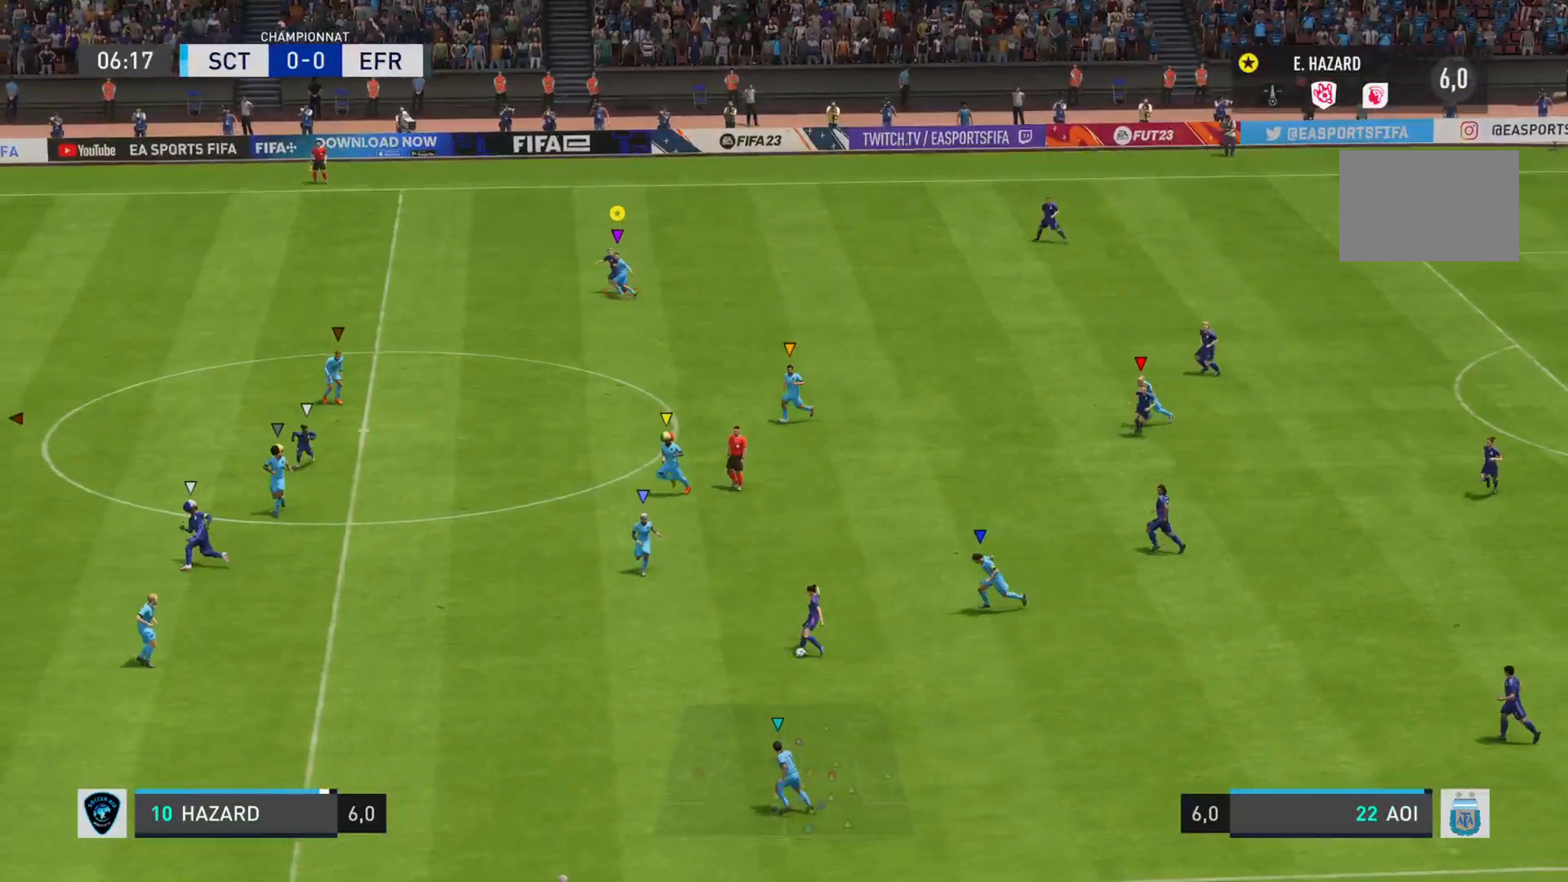
{"buttons": ["R2"], "left_stick": "down-left", "right_stick": "left", "events": []}
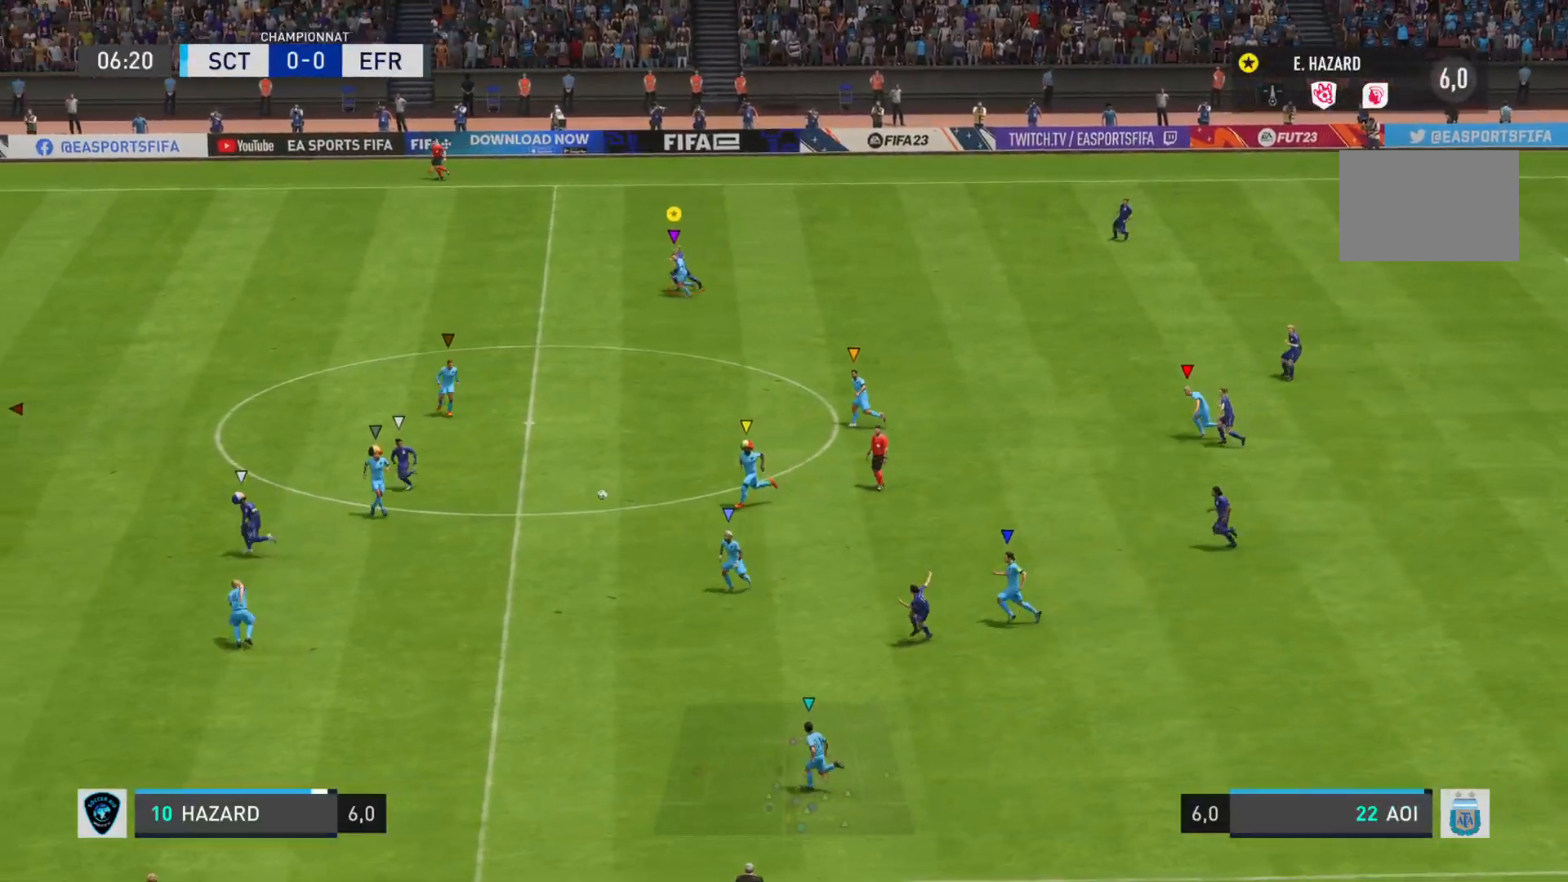
{"buttons": ["R2"], "left_stick": "down-left", "right_stick": "left", "events": []}
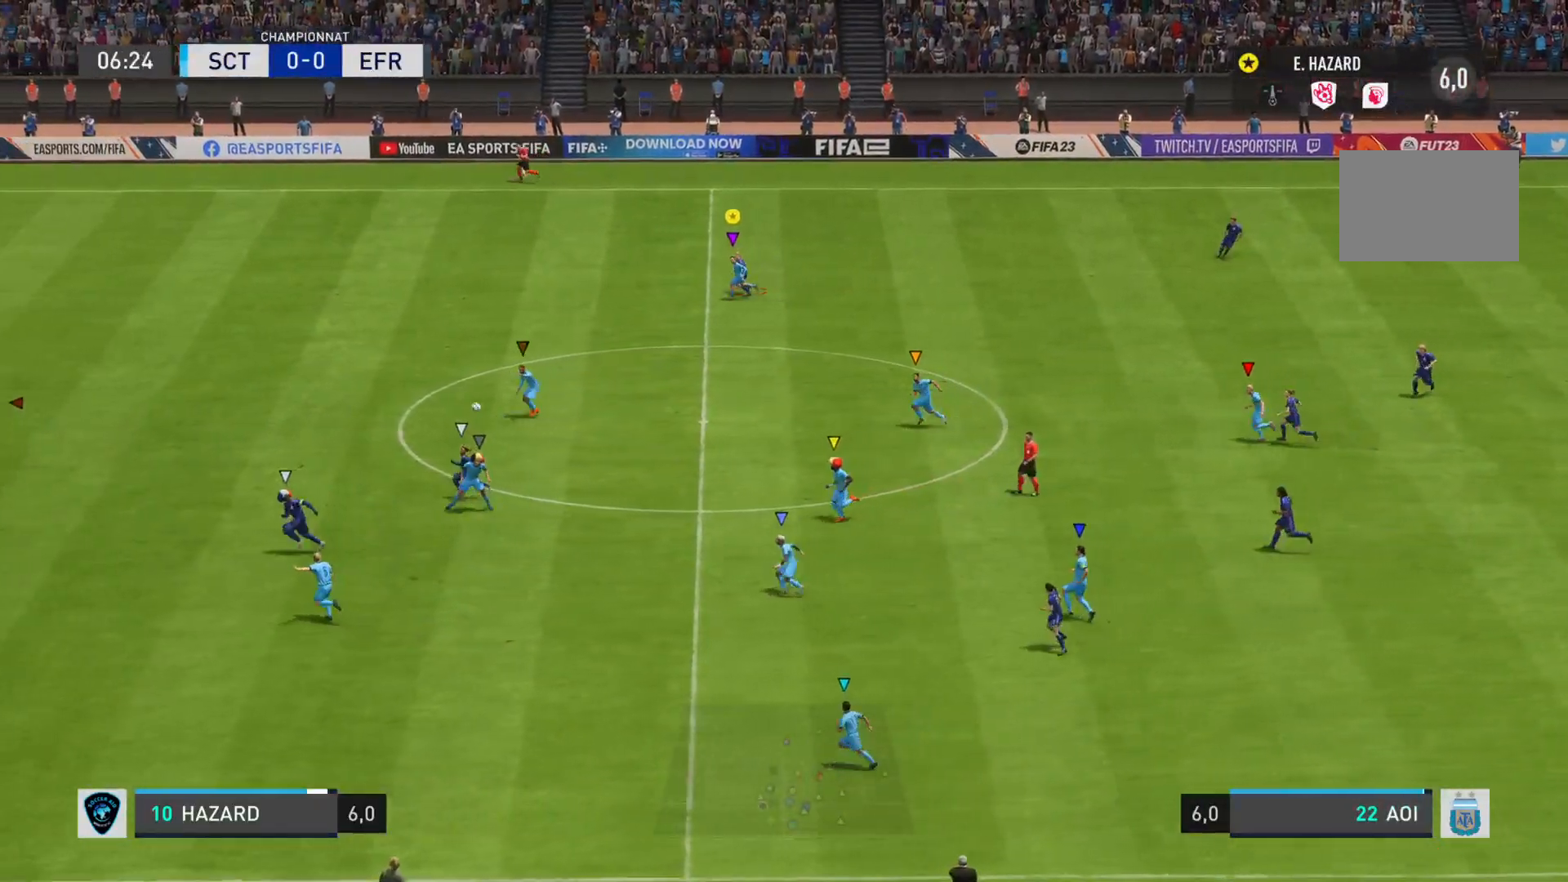
{"buttons": ["R2"], "left_stick": "down-left", "right_stick": "left", "events": []}
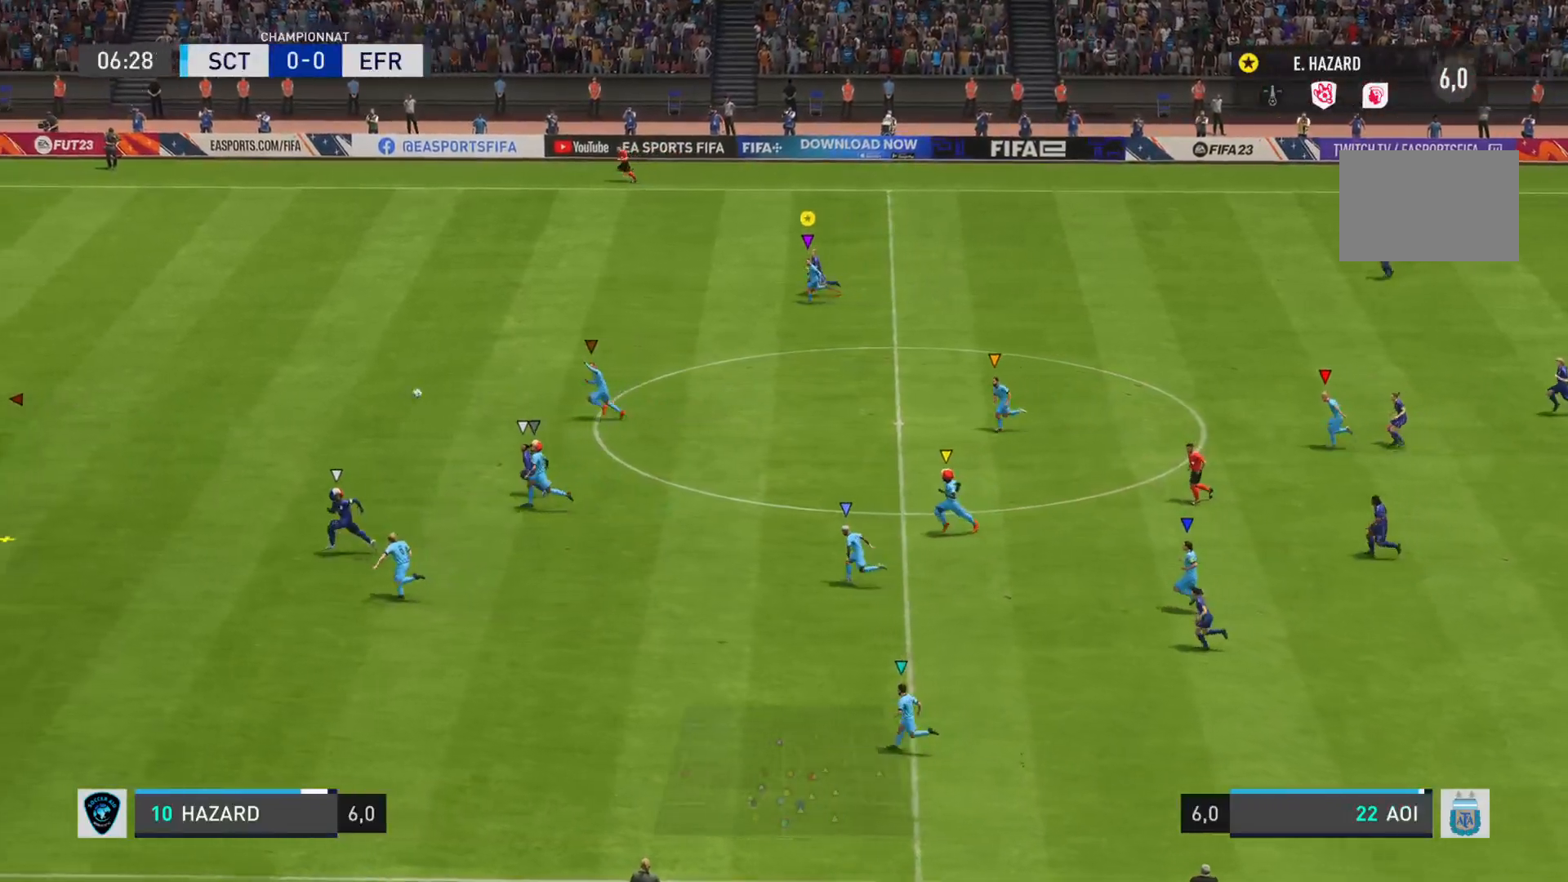
{"buttons": ["R2"], "left_stick": "down-left", "right_stick": "left", "events": []}
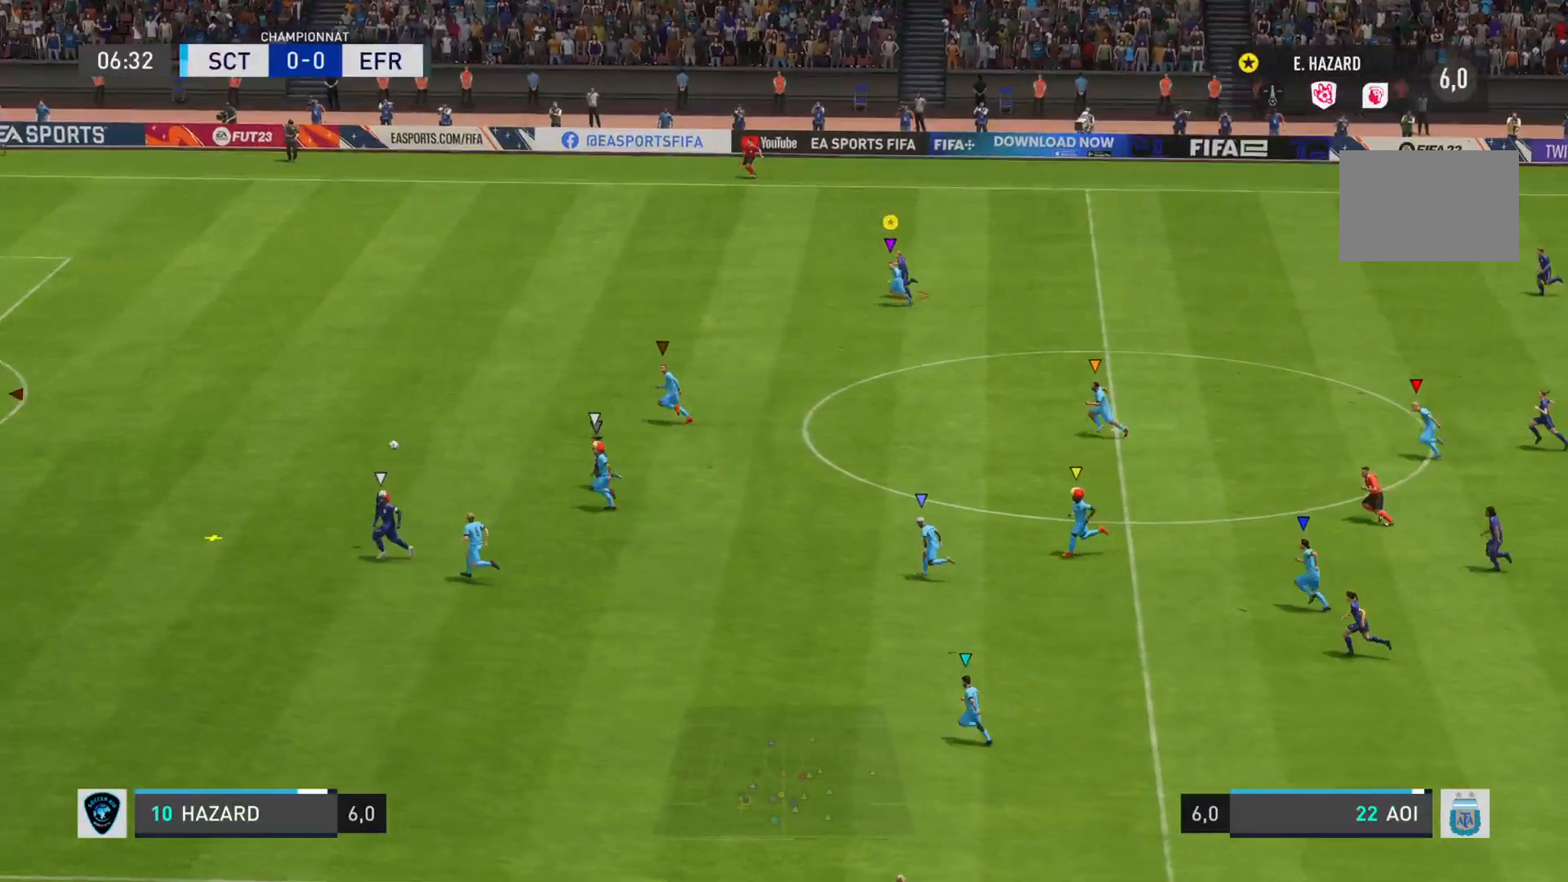
{"buttons": ["R2"], "left_stick": "down-left", "right_stick": "left", "events": []}
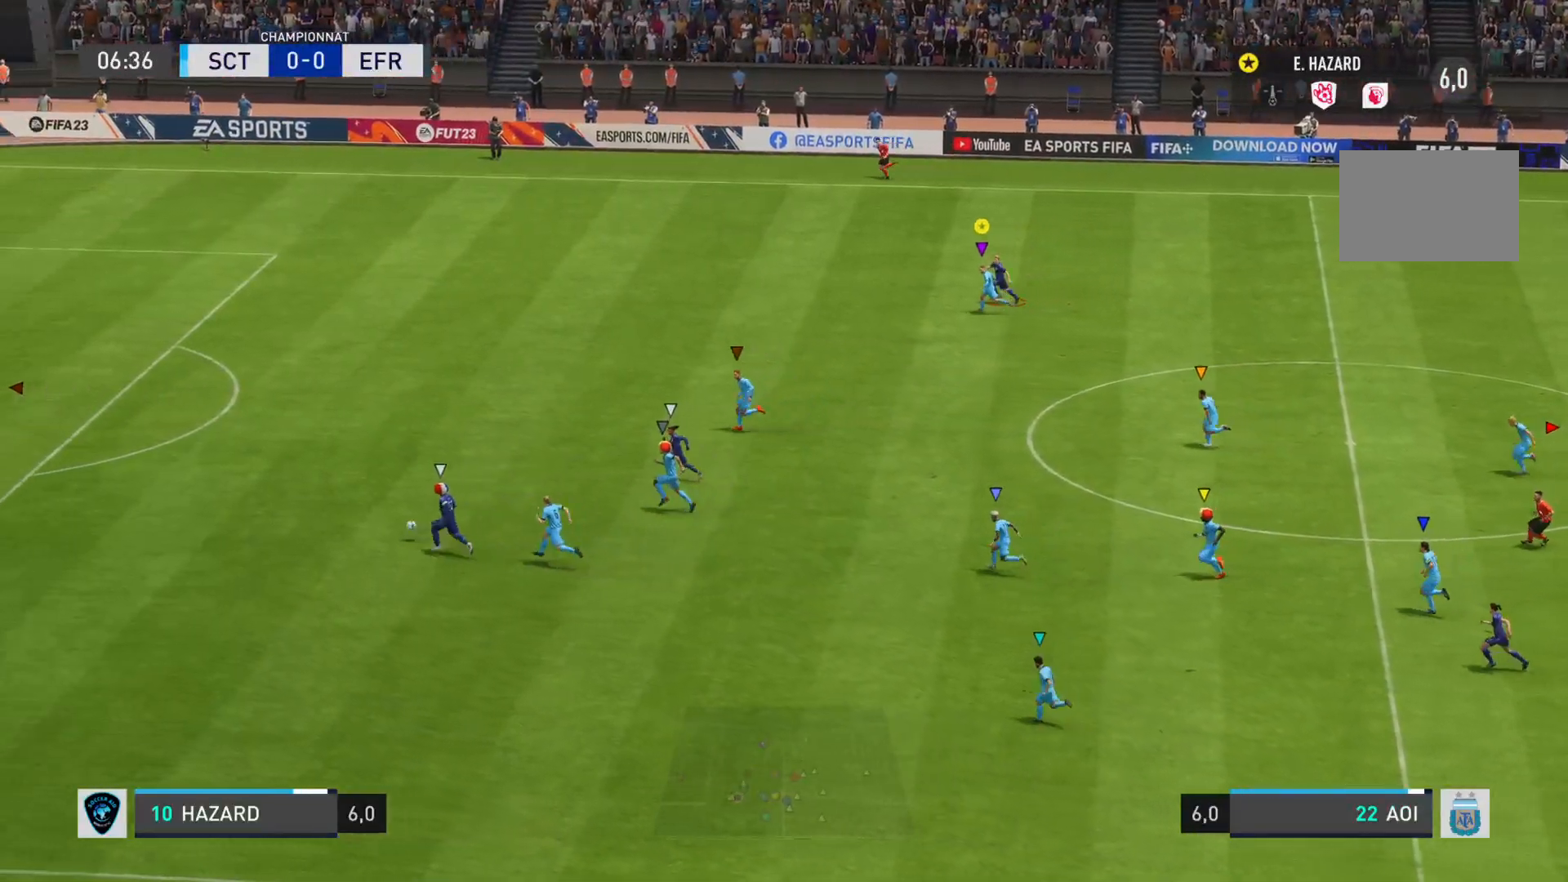
{"buttons": ["R2"], "left_stick": "down-left", "right_stick": "left", "events": []}
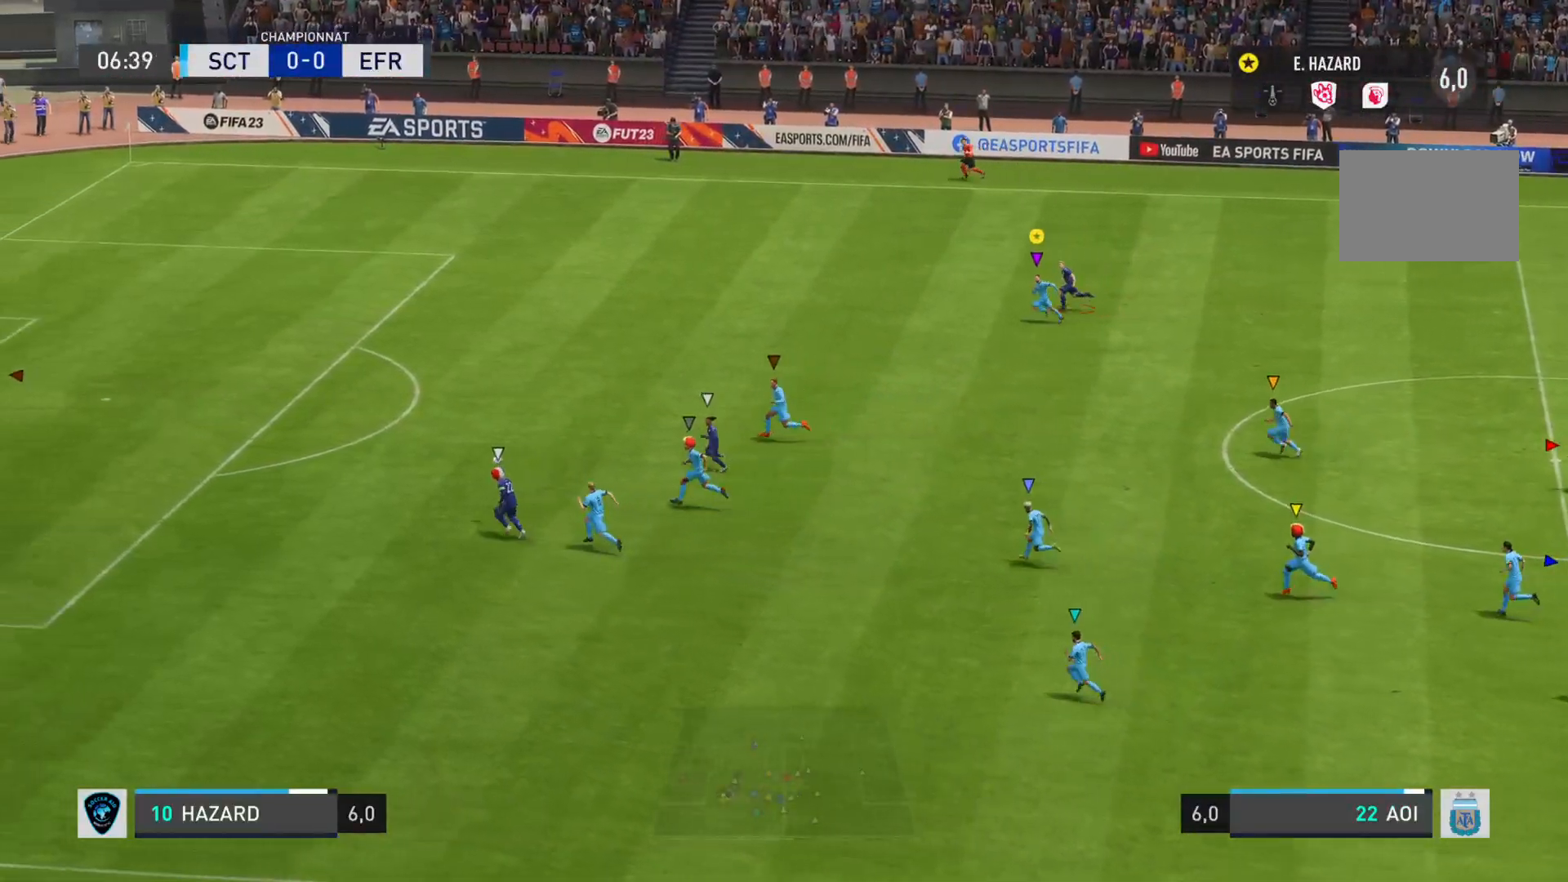
{"buttons": ["L1", "R1"], "left_stick": "left", "right_stick": "left", "events": [[300, "R2", "up"], [383, "left_stick", "left"], [417, "L1", "down"], [484, "R1", "down"]]}
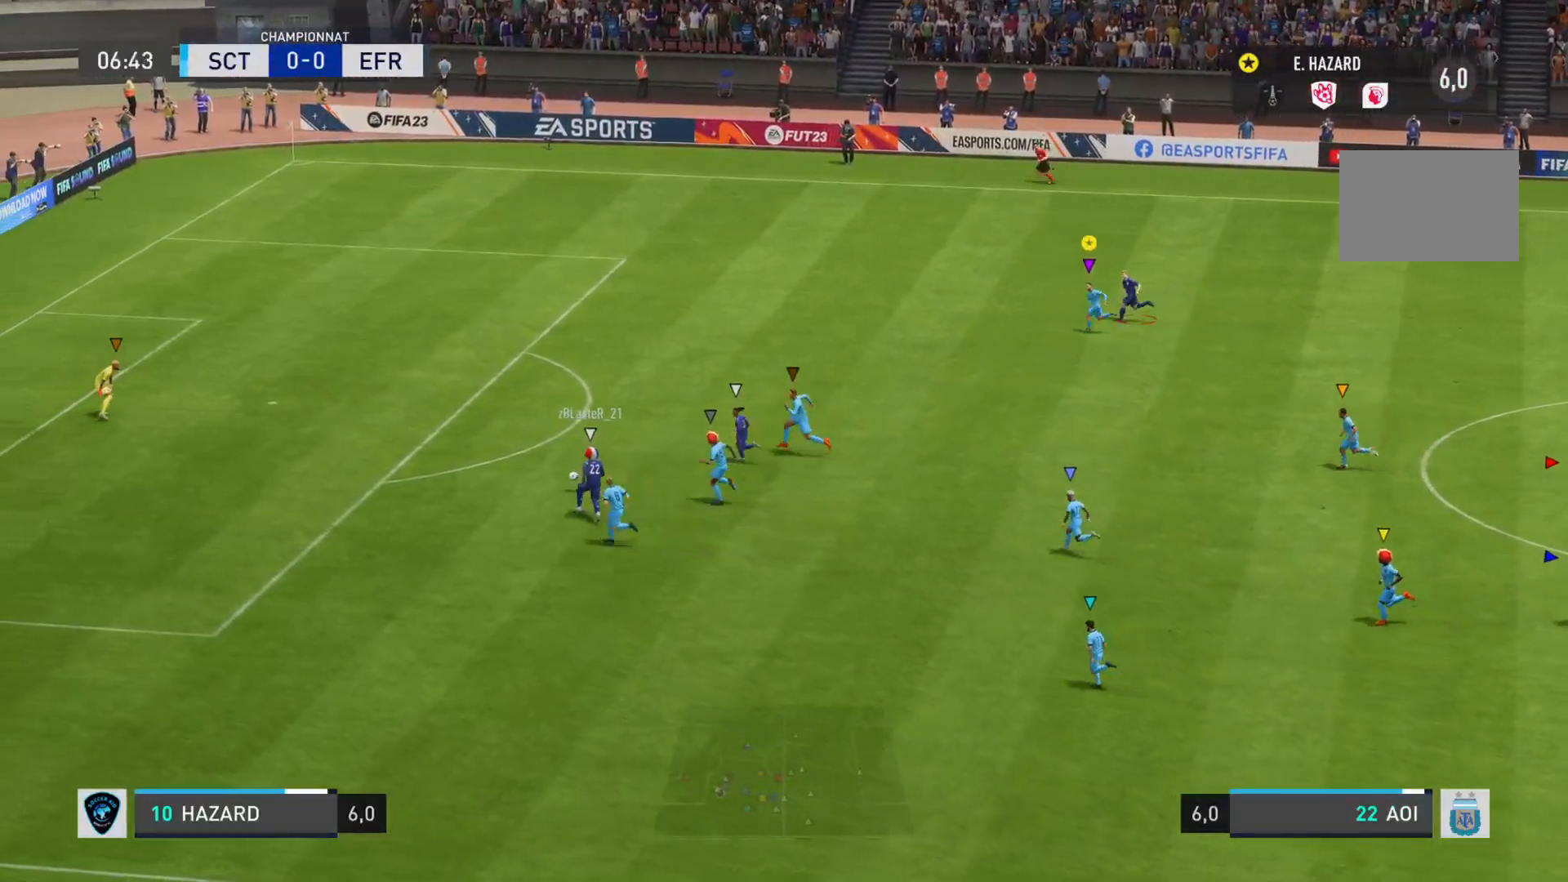
{"buttons": ["L1", "R1"], "left_stick": "left", "right_stick": "left", "events": []}
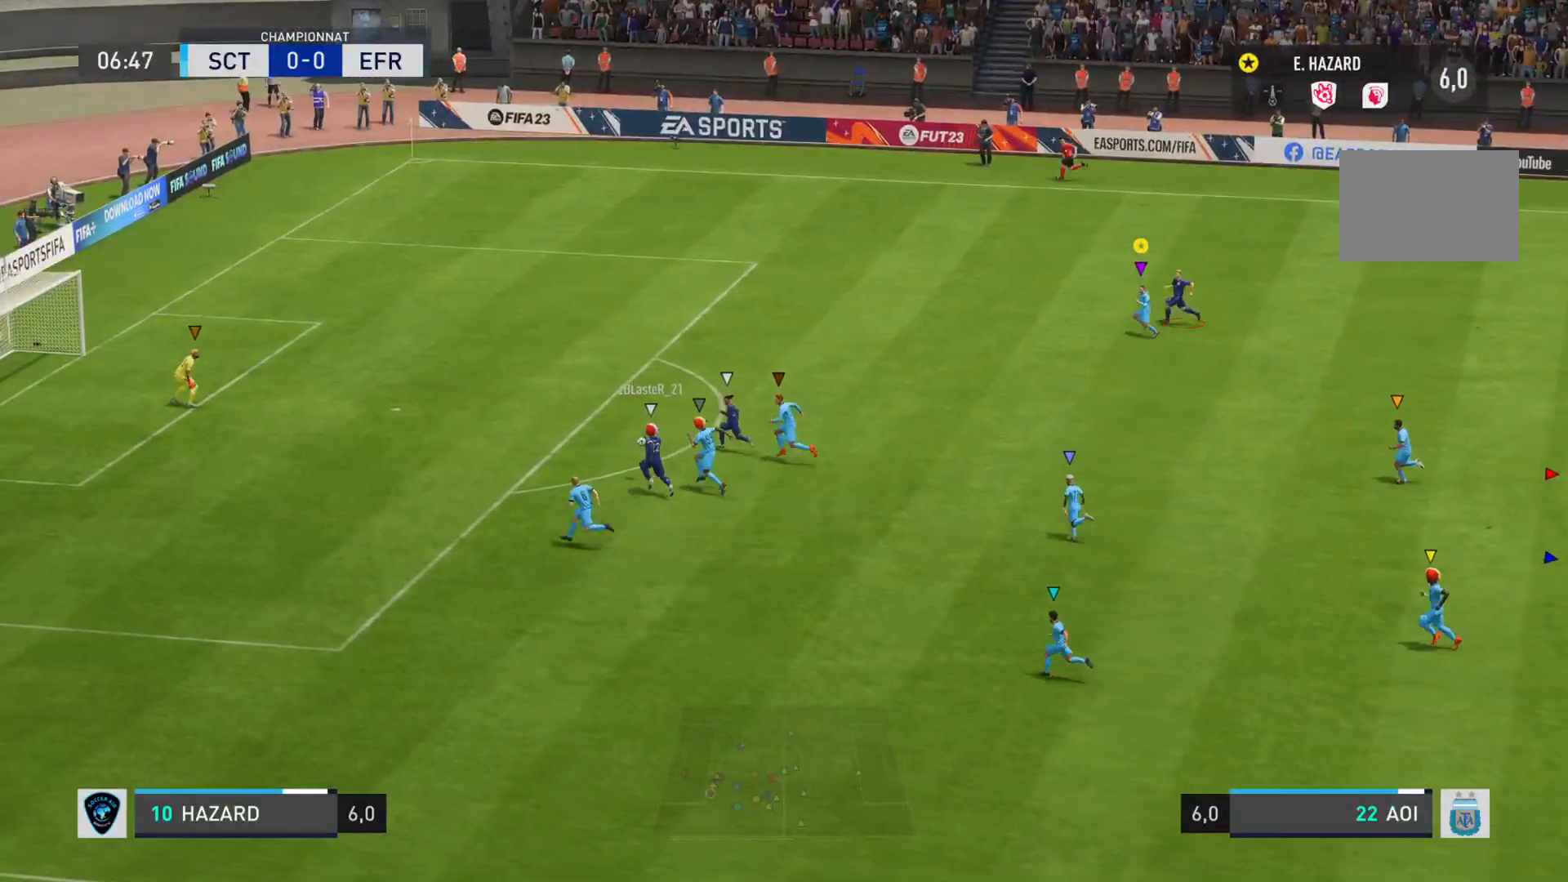
{"buttons": ["L1", "R1"], "left_stick": "left", "right_stick": "left", "events": []}
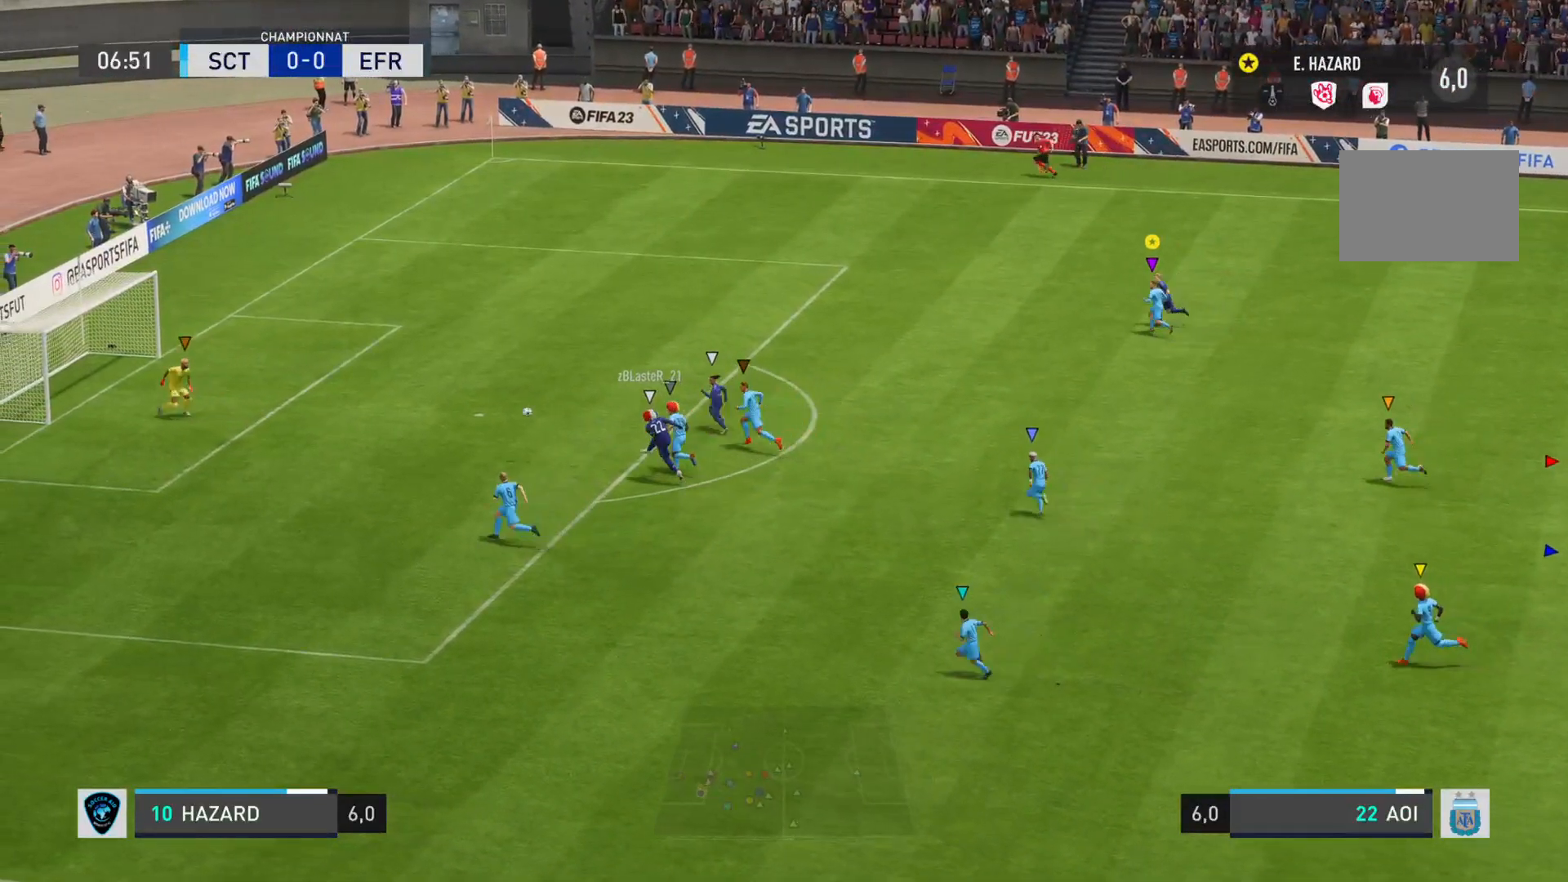
{"buttons": ["L1", "R1"], "left_stick": "left", "right_stick": "left", "events": []}
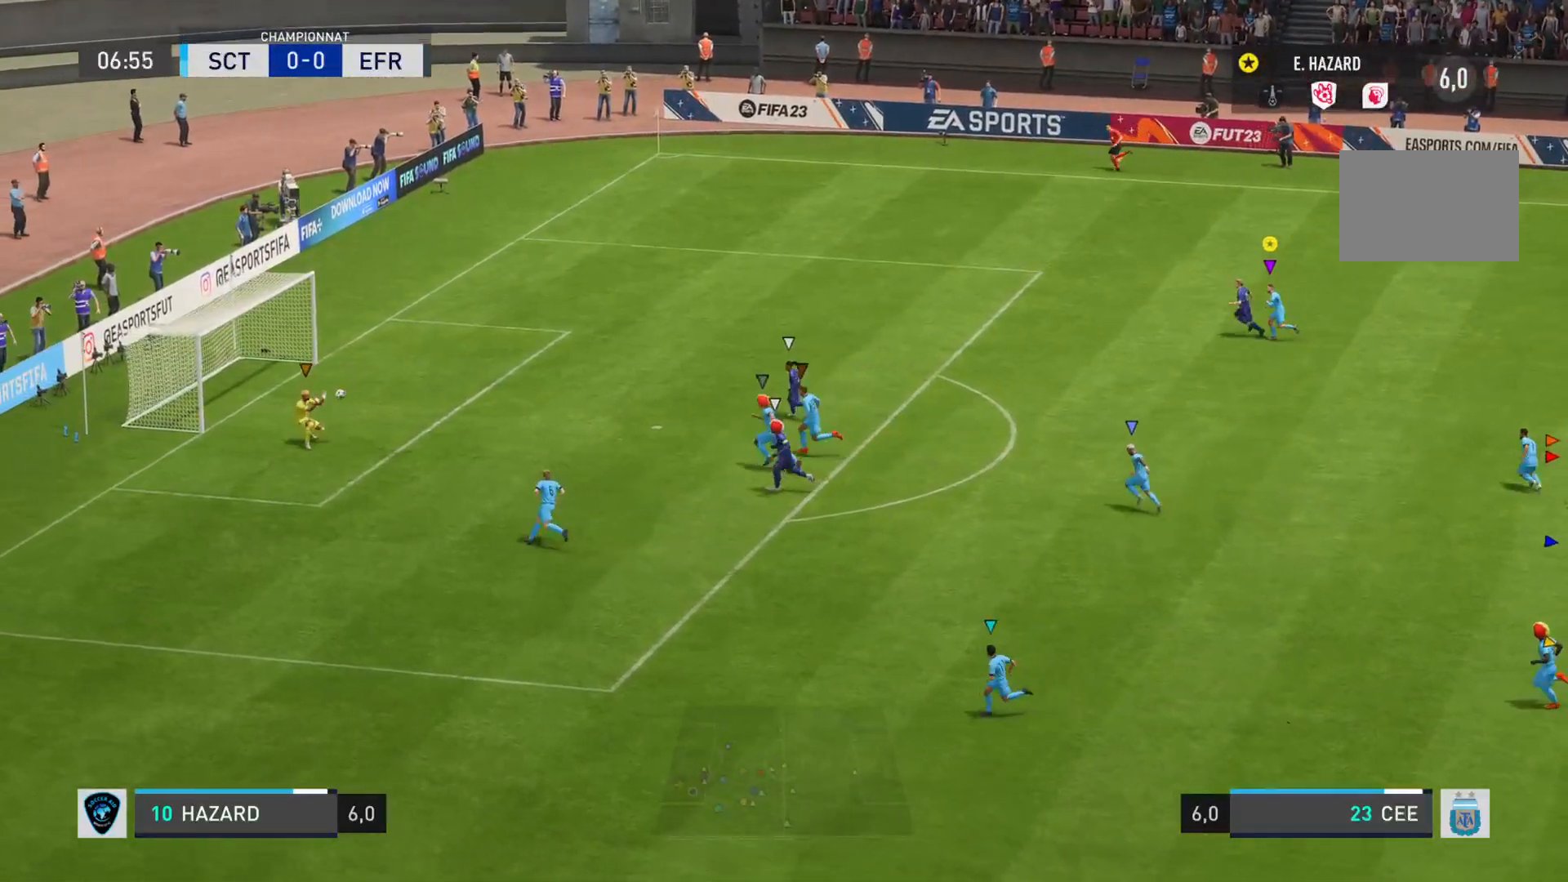
{"buttons": [], "left_stick": "left", "right_stick": "center", "events": [[367, "R1", "up"], [484, "right_stick", "center"], [500, "L1", "up"]]}